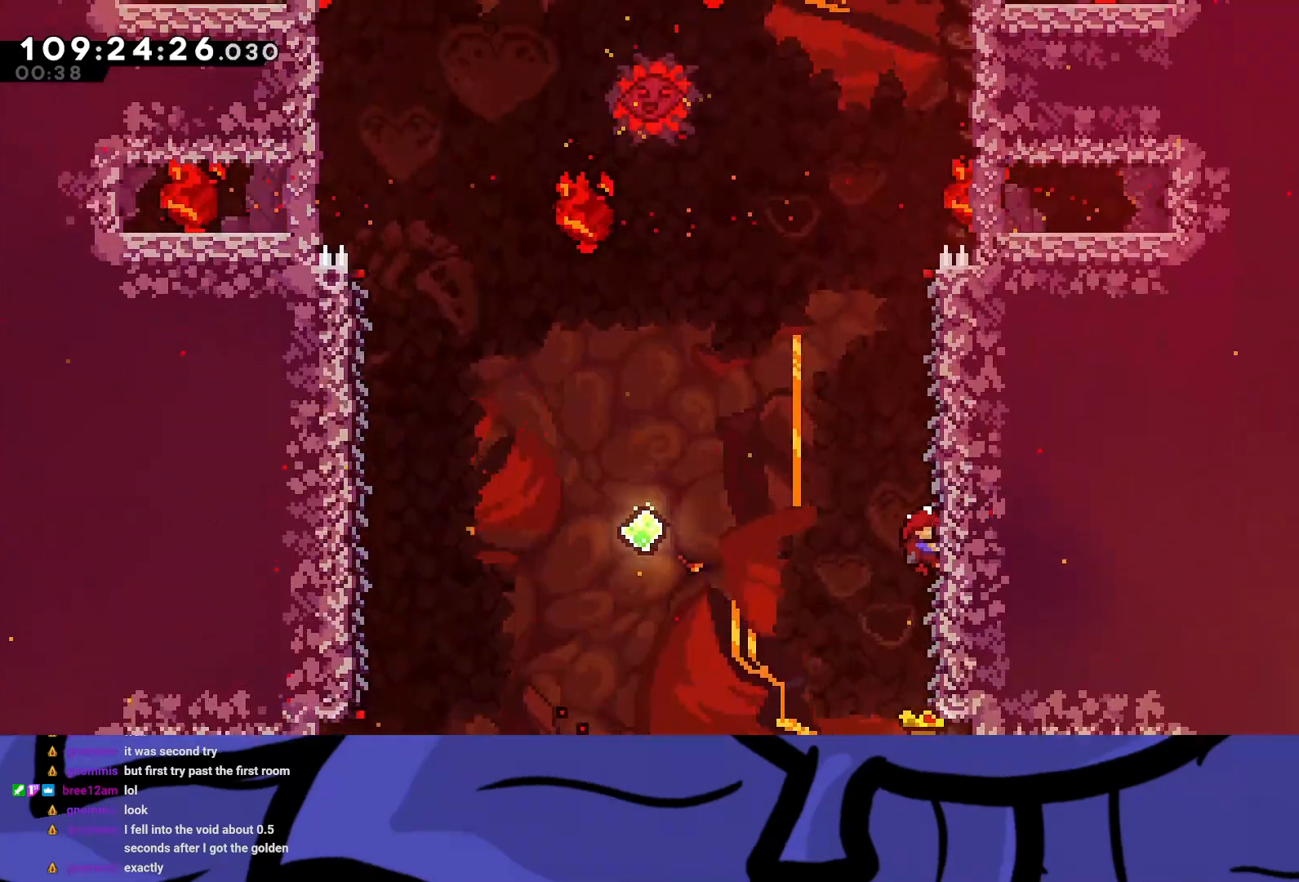
Gameplay with a controller (Xbox layout); each line is a JSON object with the inputs held at the frame after it. "events" lists button and stick changes between this image and that frame as [ms after this image, input, new state], when the widget could be followed in between. Not read: L3 R3 right_stick.
{"buttons": ["R2"], "left_stick": "center", "events": []}
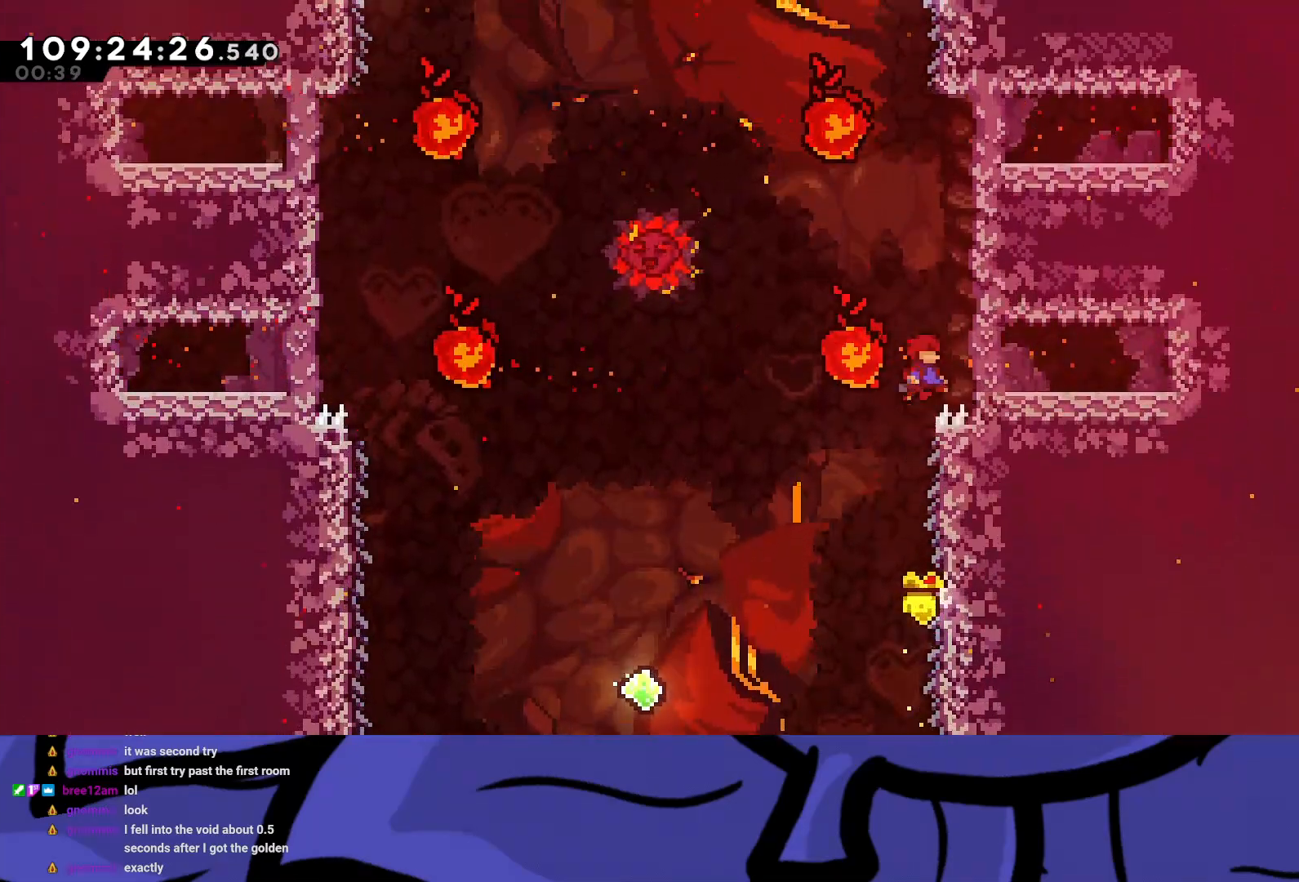
{"buttons": ["A", "X", "R2", "DPAD_UP"], "left_stick": "center", "events": [[33, "A", "down"], [150, "DPAD_LEFT", "down"], [250, "DPAD_UP", "down"], [300, "DPAD_LEFT", "up"], [417, "X", "down"]]}
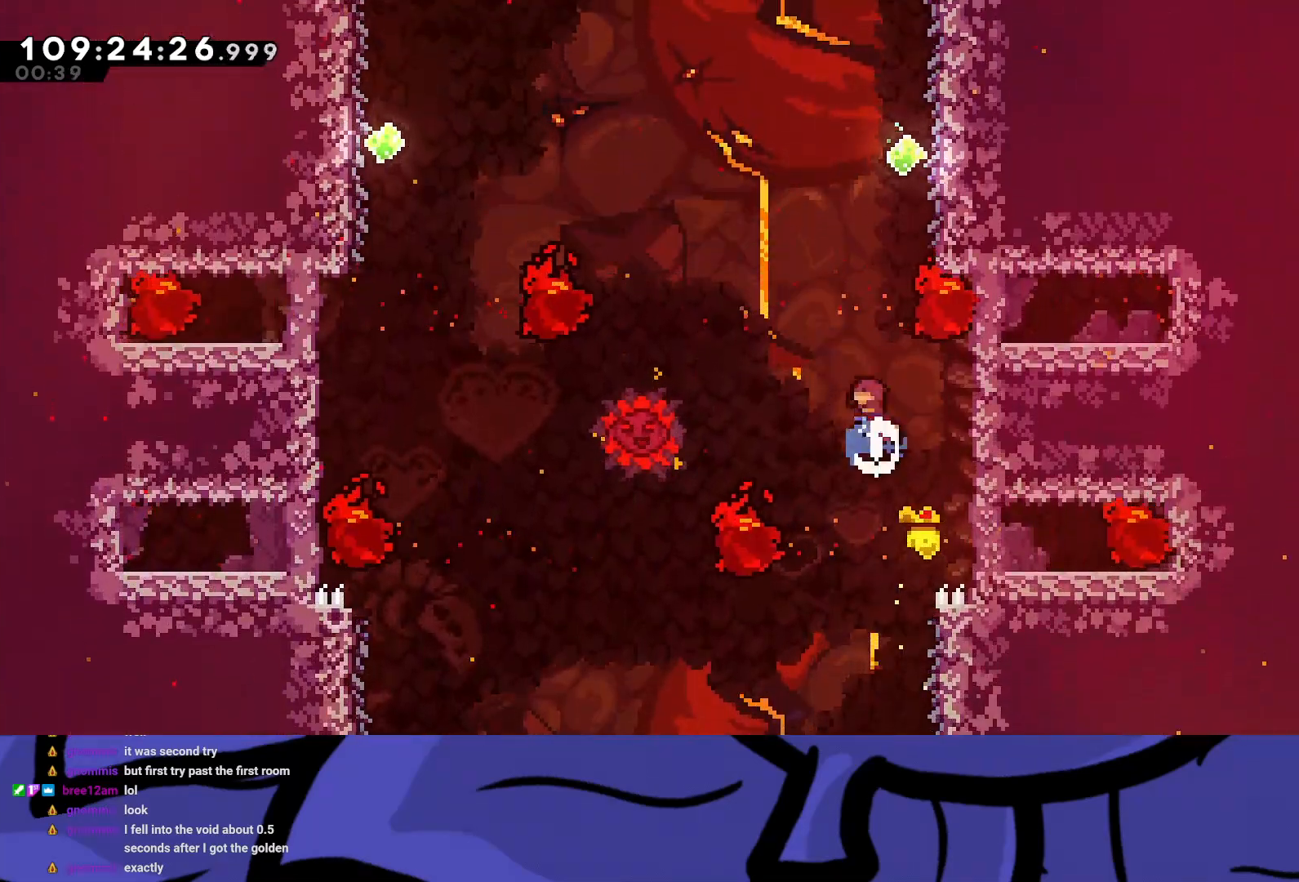
{"buttons": ["R2", "DPAD_UP", "DPAD_RIGHT"], "left_stick": "center", "events": [[83, "DPAD_RIGHT", "down"], [183, "A", "up"], [250, "X", "up"]]}
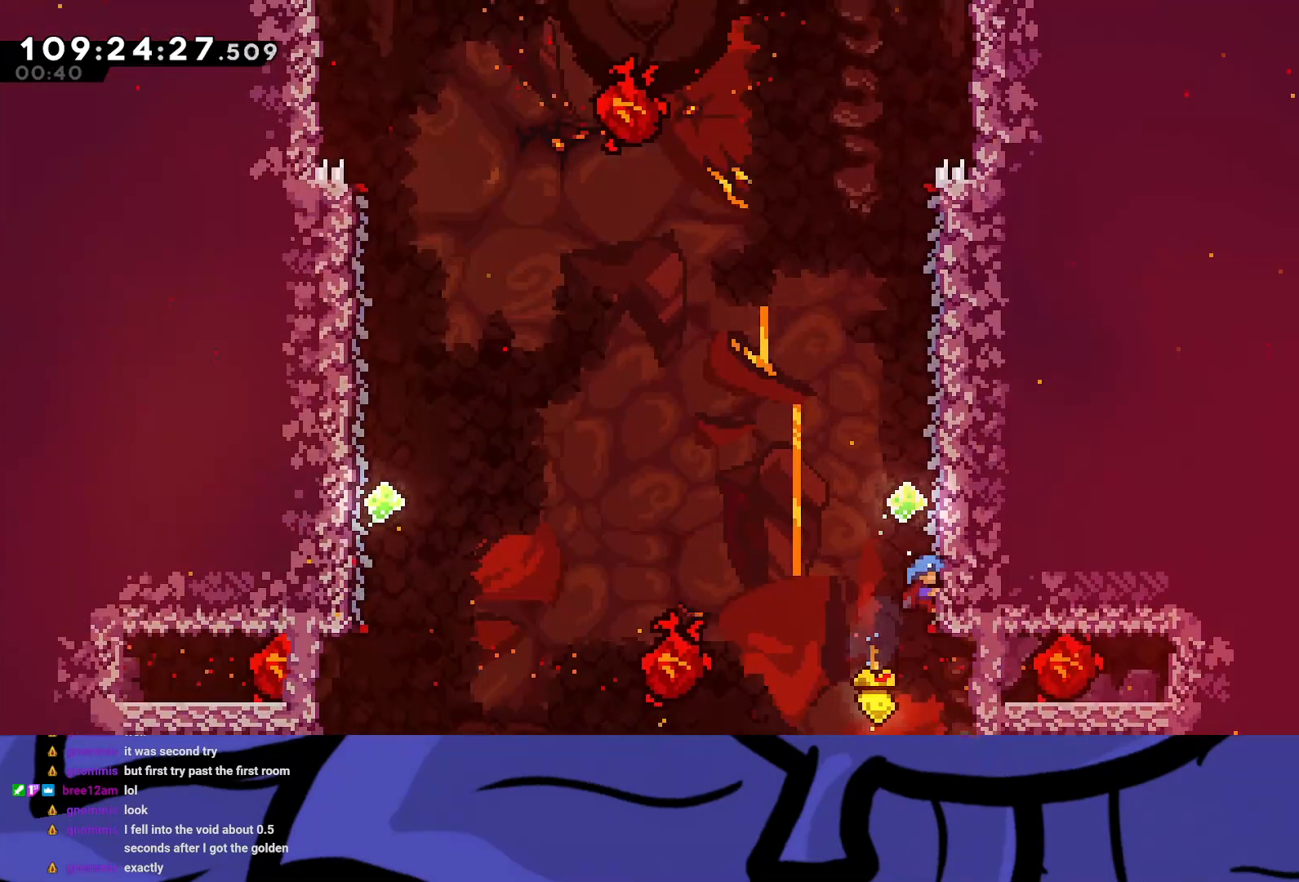
{"buttons": ["A", "R2", "DPAD_UP", "DPAD_LEFT"], "left_stick": "center", "events": [[50, "DPAD_RIGHT", "up"], [67, "DPAD_UP", "up"], [400, "DPAD_LEFT", "down"], [417, "DPAD_UP", "down"], [433, "A", "down"]]}
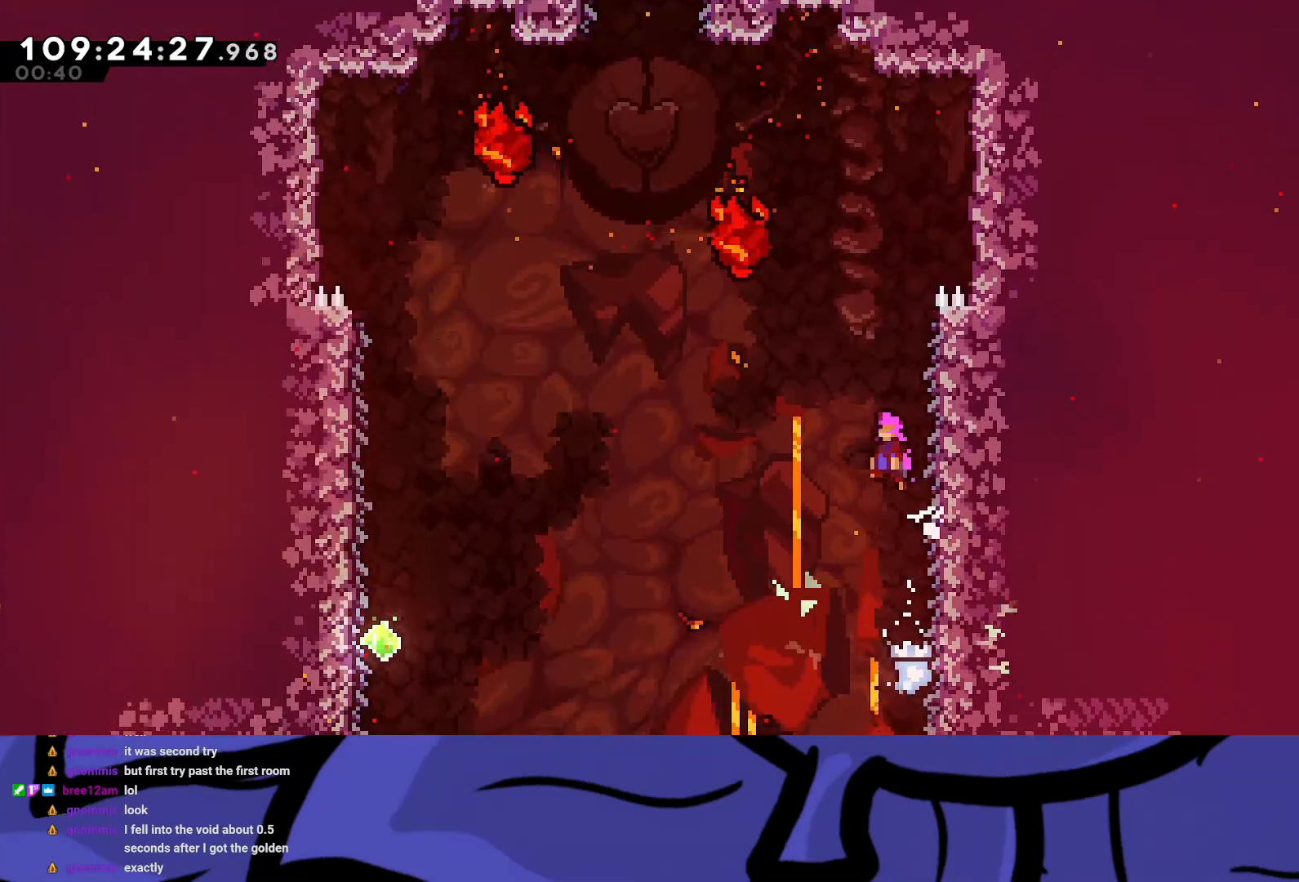
{"buttons": ["X", "R2", "DPAD_UP", "DPAD_LEFT"], "left_stick": "center", "events": [[167, "A", "up"], [317, "X", "down"]]}
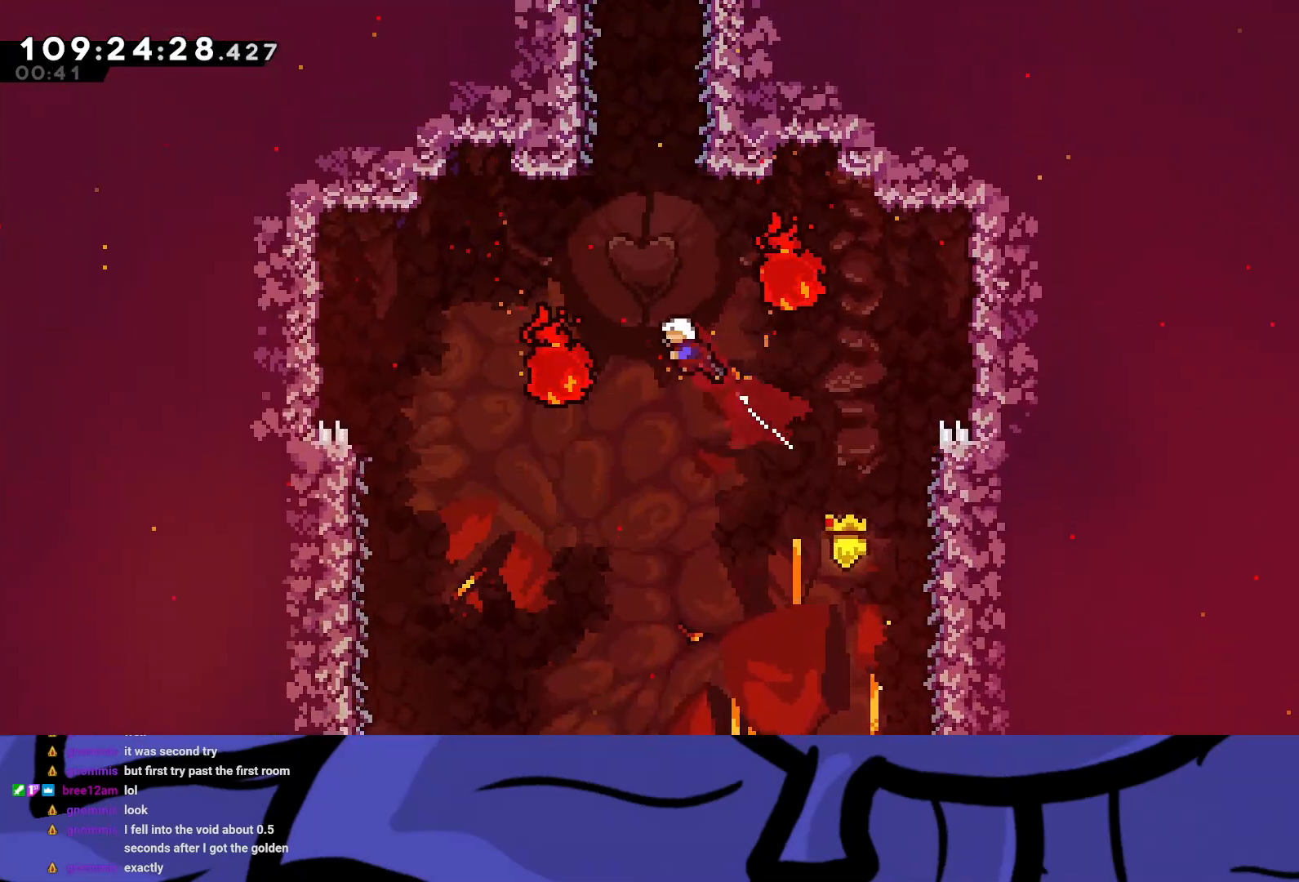
{"buttons": ["X", "R2", "DPAD_UP", "DPAD_RIGHT"], "left_stick": "center", "events": [[17, "X", "up"], [33, "DPAD_LEFT", "up"], [117, "X", "down"], [267, "DPAD_RIGHT", "down"]]}
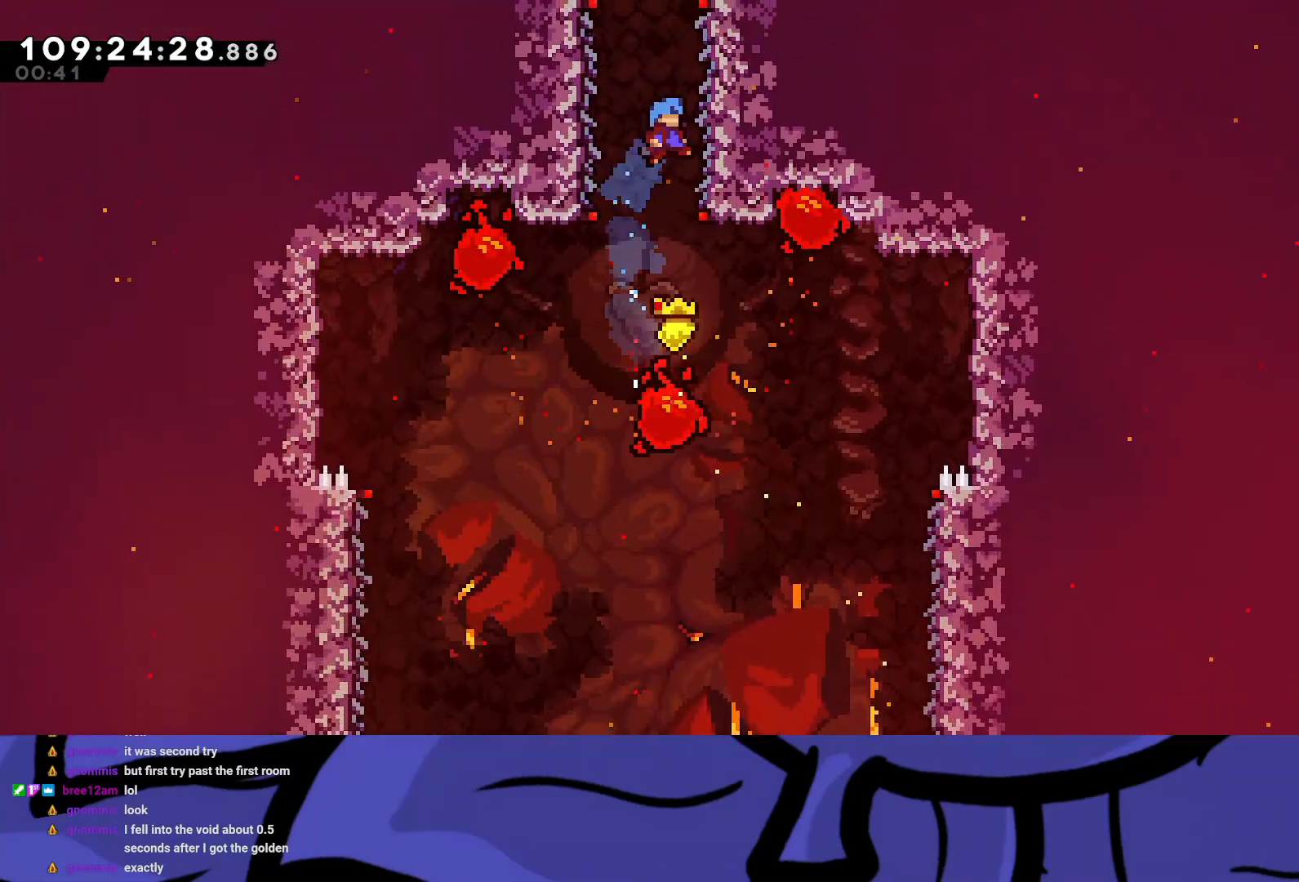
{"buttons": ["R2"], "left_stick": "center", "events": [[50, "X", "up"], [250, "DPAD_RIGHT", "up"], [283, "DPAD_UP", "up"]]}
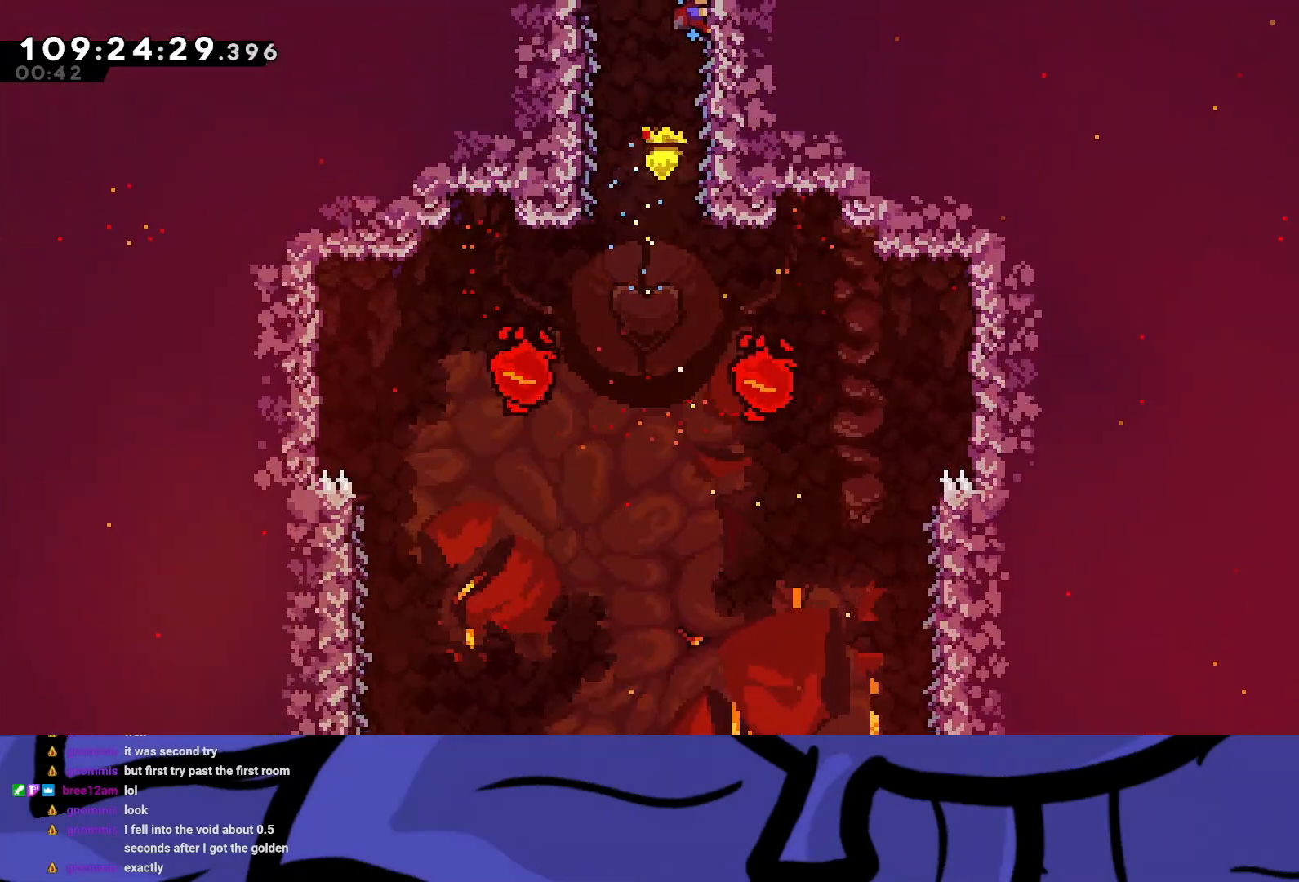
{"buttons": ["R2", "DPAD_LEFT"], "left_stick": "center", "events": [[67, "DPAD_LEFT", "down"]]}
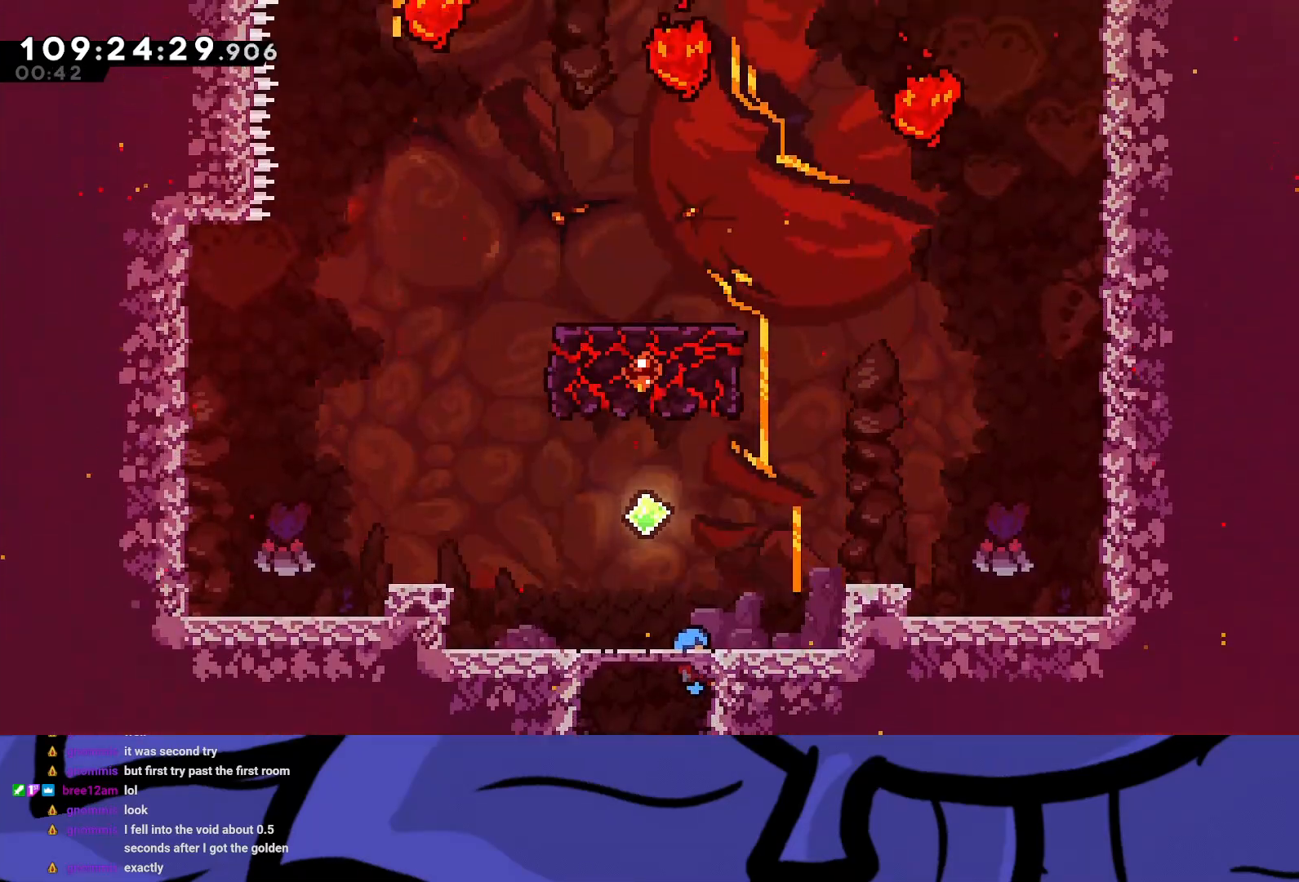
{"buttons": ["X", "R2", "DPAD_UP", "DPAD_RIGHT"], "left_stick": "center", "events": [[317, "DPAD_UP", "down"], [333, "DPAD_LEFT", "up"], [367, "DPAD_RIGHT", "down"], [400, "X", "down"]]}
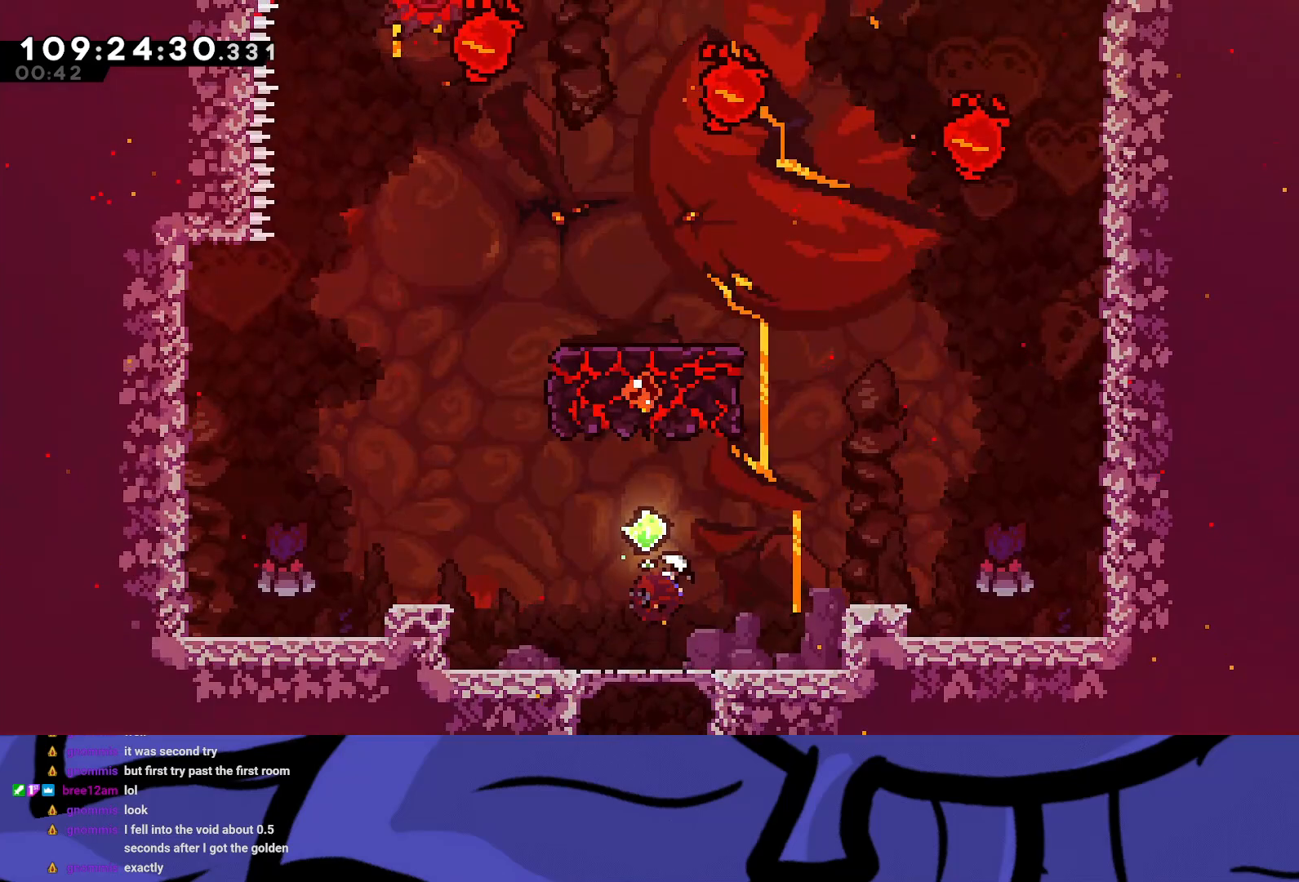
{"buttons": ["R2", "DPAD_UP", "DPAD_LEFT"], "left_stick": "center", "events": [[150, "X", "up"], [183, "DPAD_RIGHT", "up"], [267, "X", "down"], [450, "DPAD_LEFT", "down"], [500, "X", "up"]]}
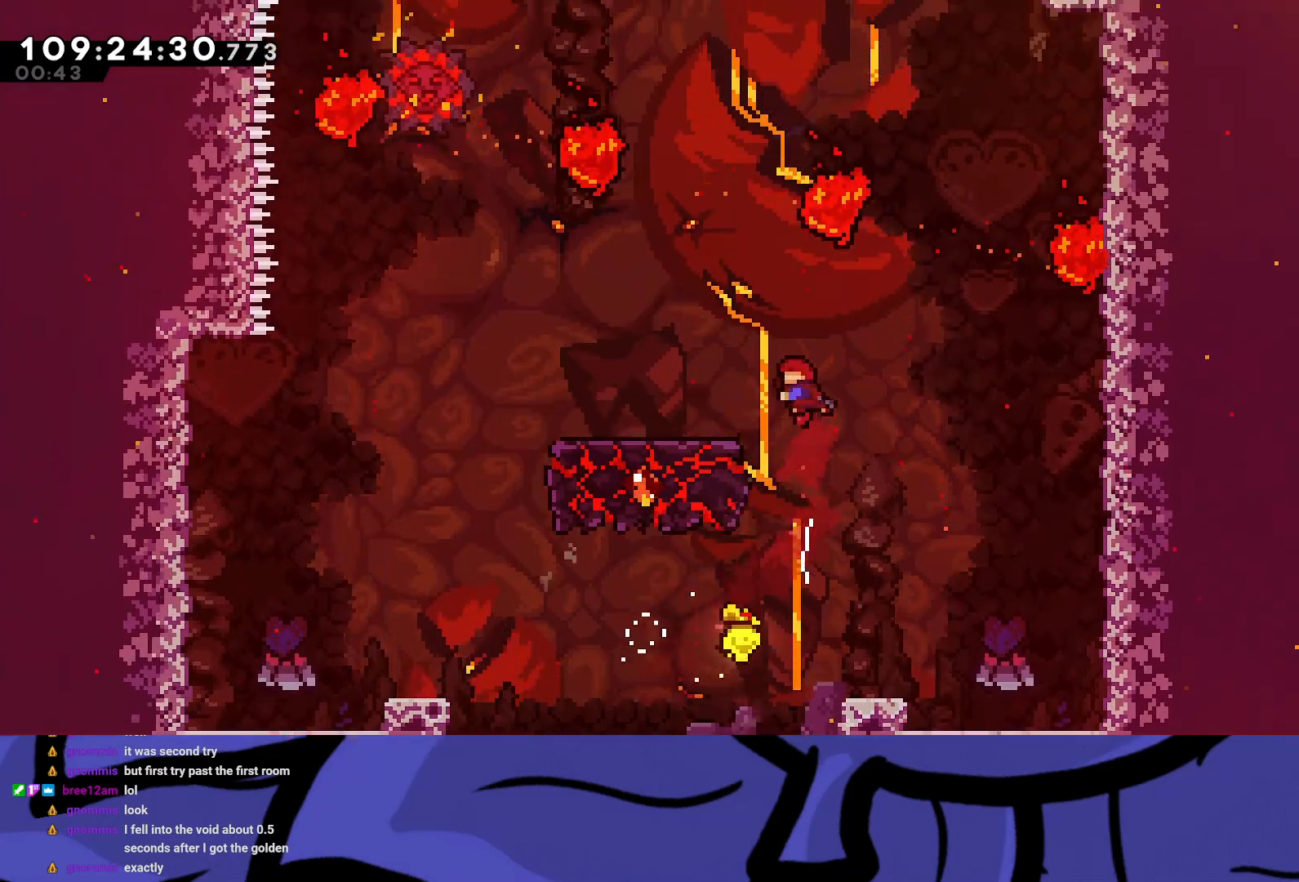
{"buttons": ["R2"], "left_stick": "center", "events": [[450, "DPAD_LEFT", "up"], [450, "DPAD_UP", "up"]]}
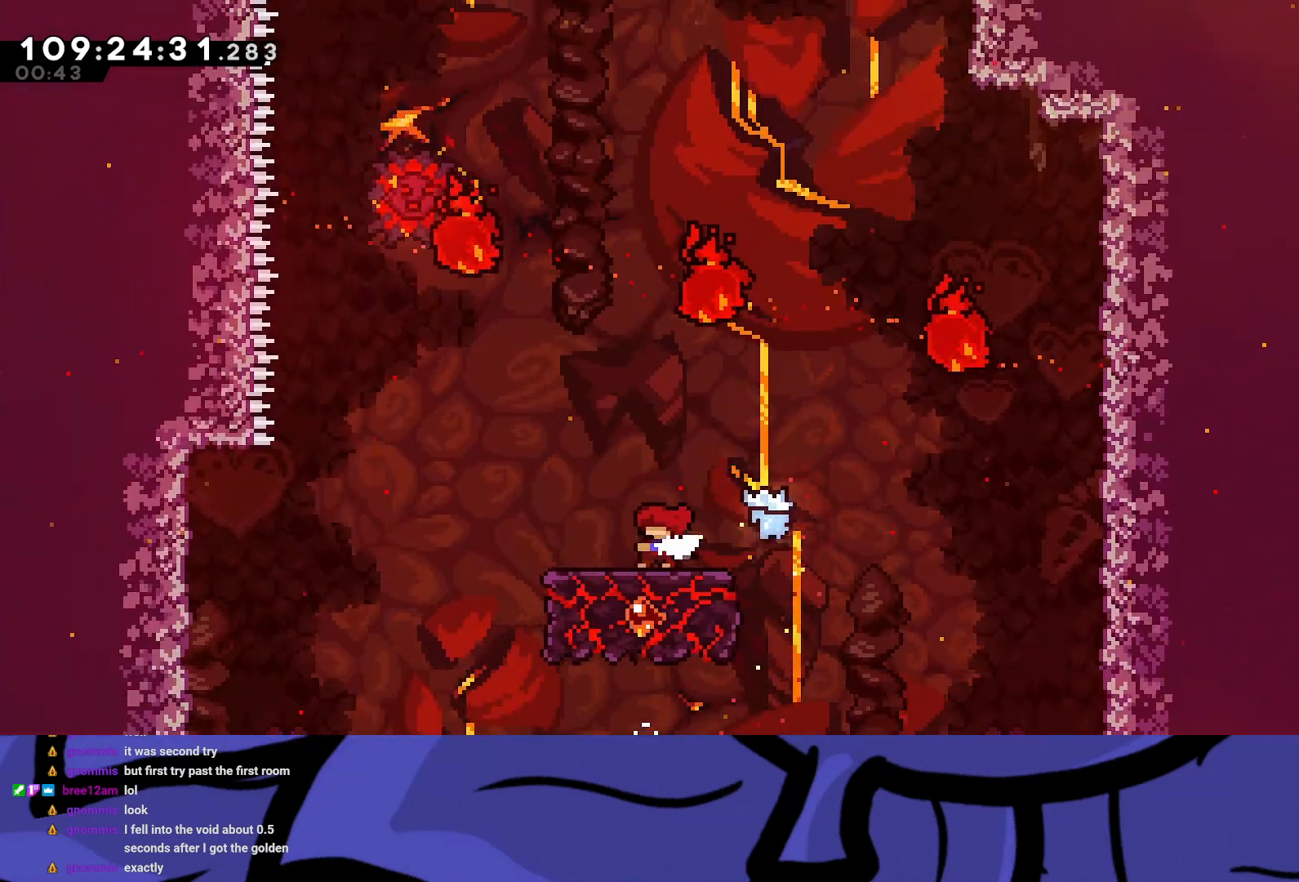
{"buttons": ["A", "R2", "DPAD_RIGHT"], "left_stick": "center", "events": [[417, "A", "down"], [433, "DPAD_RIGHT", "down"]]}
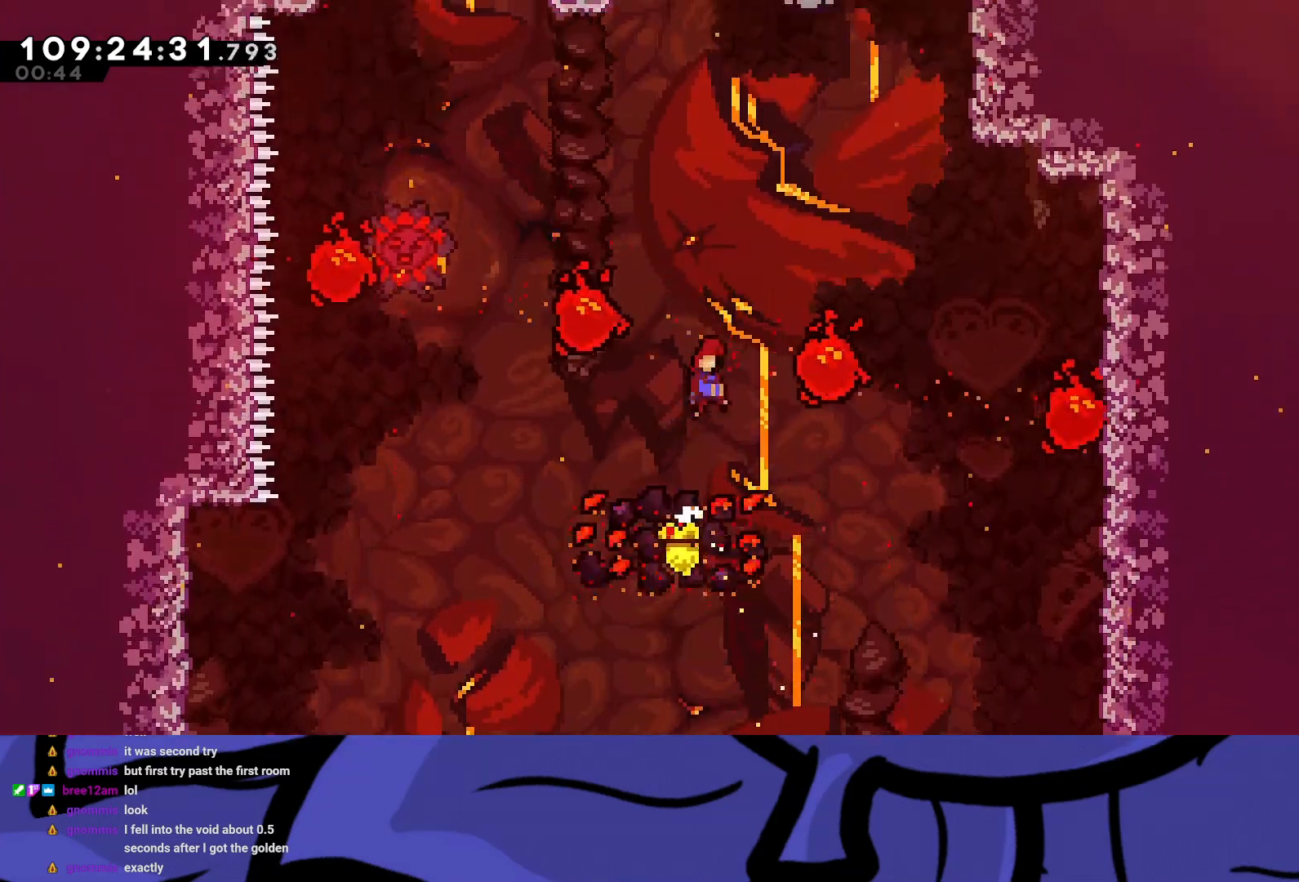
{"buttons": ["A", "X", "R2", "DPAD_UP"], "left_stick": "center", "events": [[300, "DPAD_RIGHT", "up"], [300, "DPAD_UP", "down"], [367, "X", "down"]]}
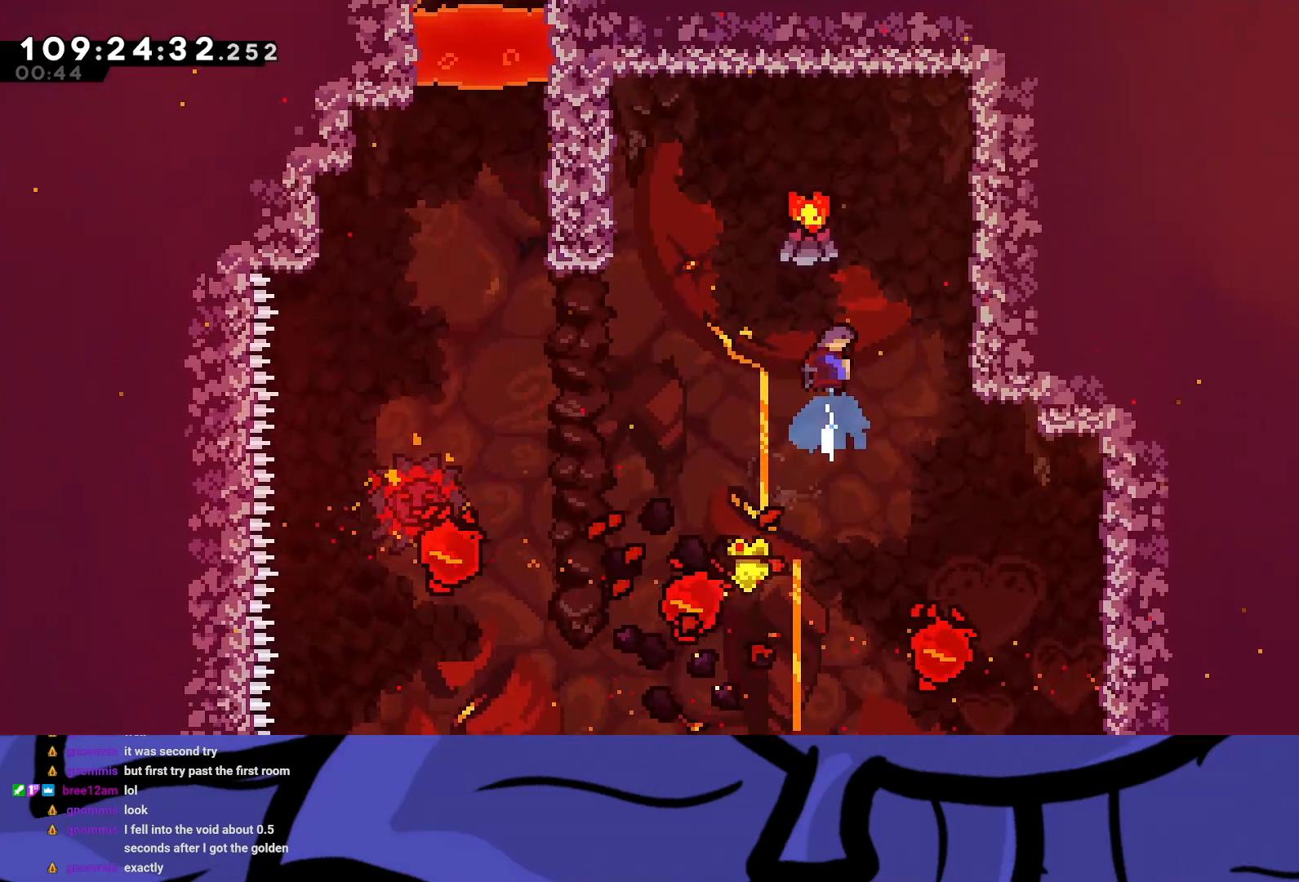
{"buttons": ["R2"], "left_stick": "center", "events": [[233, "A", "up"], [250, "X", "up"], [300, "DPAD_UP", "up"]]}
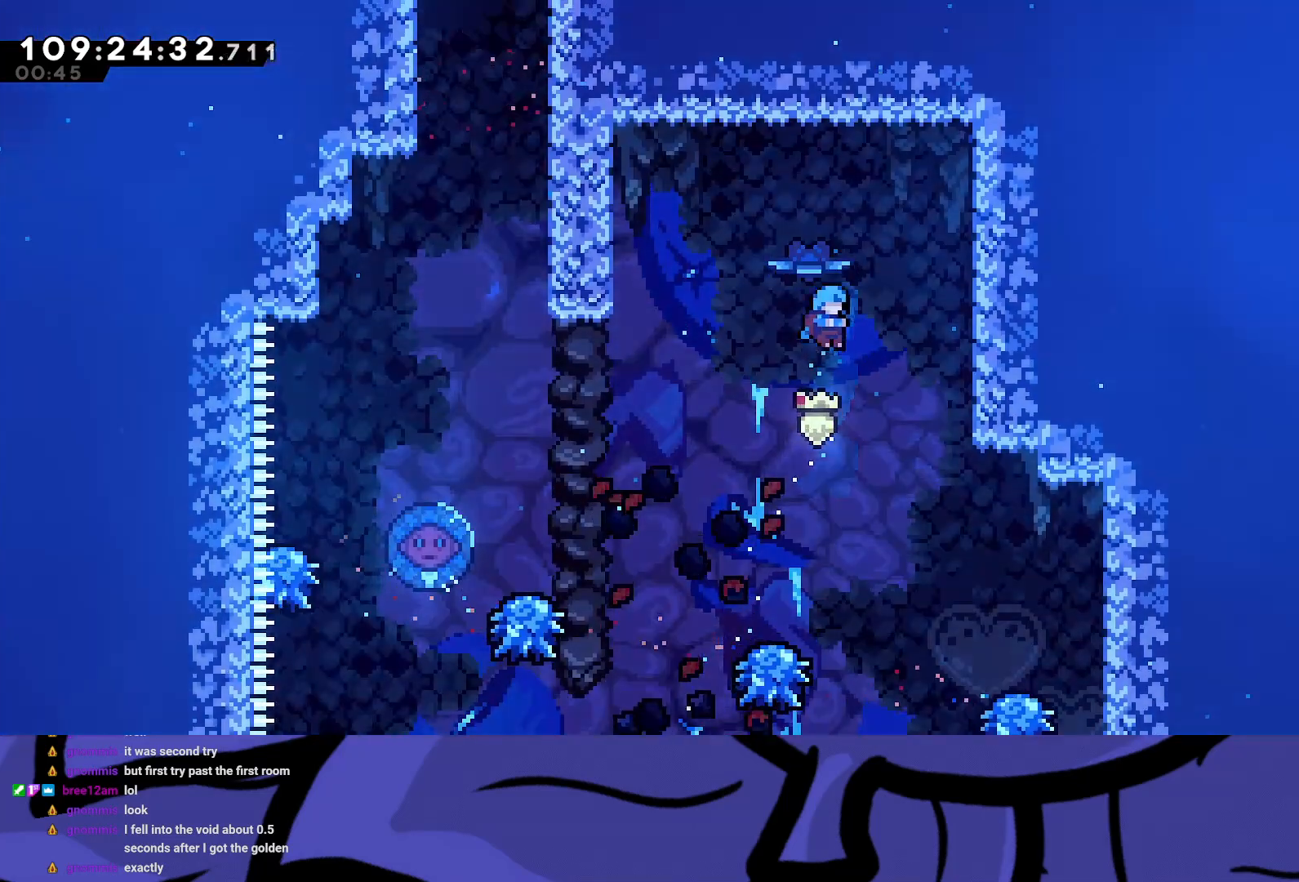
{"buttons": ["R2", "DPAD_LEFT"], "left_stick": "center", "events": [[233, "DPAD_RIGHT", "down"], [300, "DPAD_RIGHT", "up"], [450, "DPAD_LEFT", "down"]]}
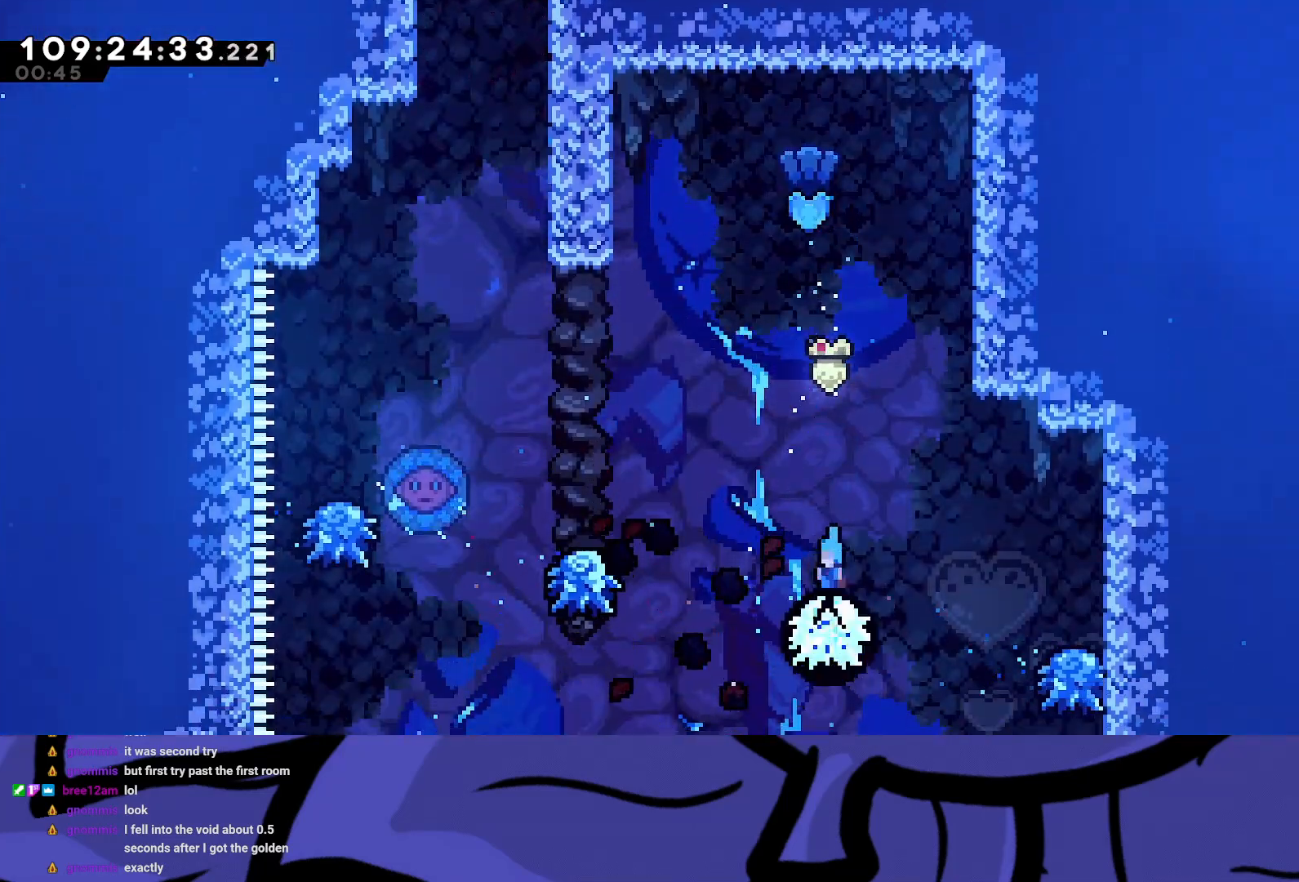
{"buttons": ["R2"], "left_stick": "center", "events": [[17, "A", "down"], [300, "A", "up"], [483, "DPAD_LEFT", "up"]]}
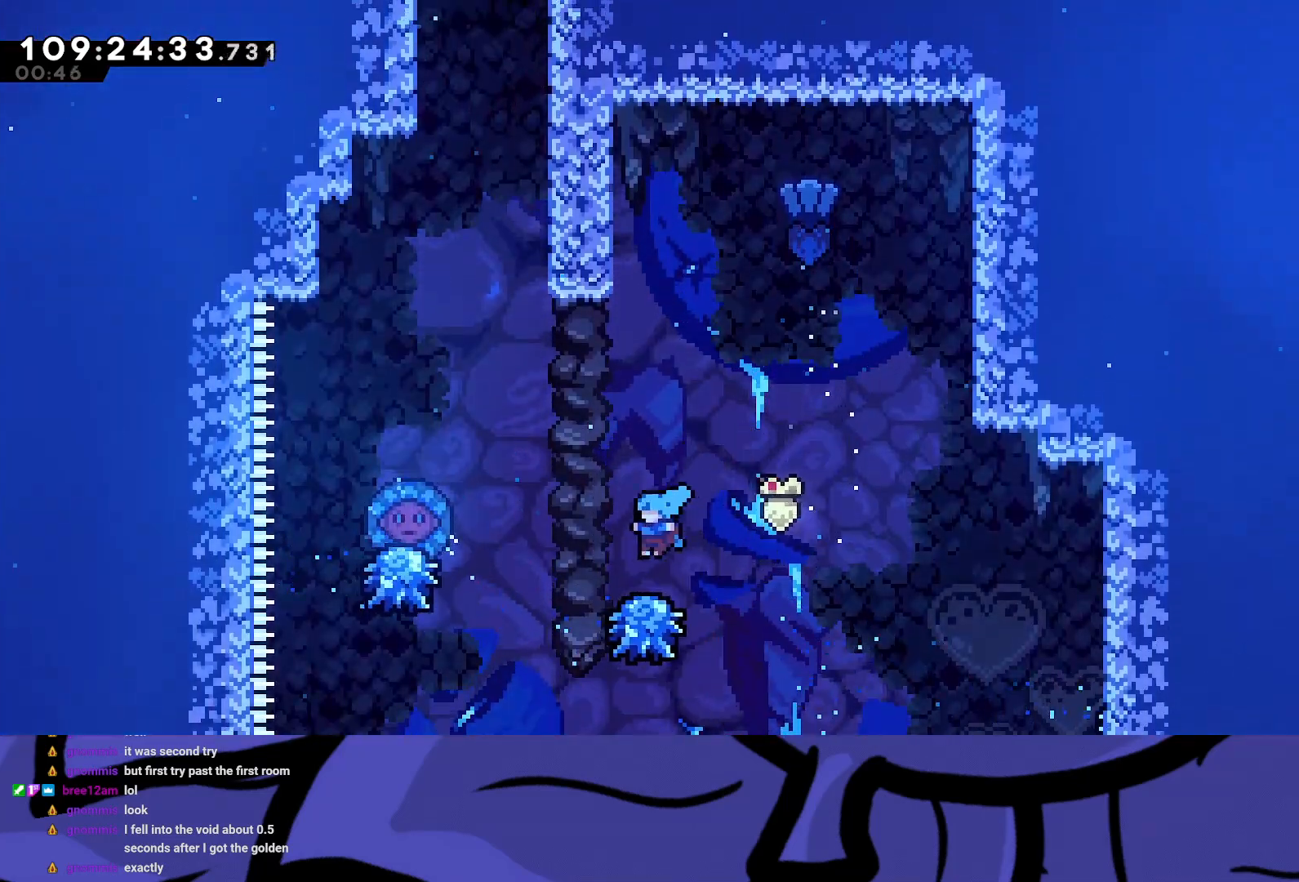
{"buttons": ["R2", "DPAD_LEFT"], "left_stick": "center", "events": [[150, "DPAD_LEFT", "down"], [167, "A", "down"], [467, "A", "up"]]}
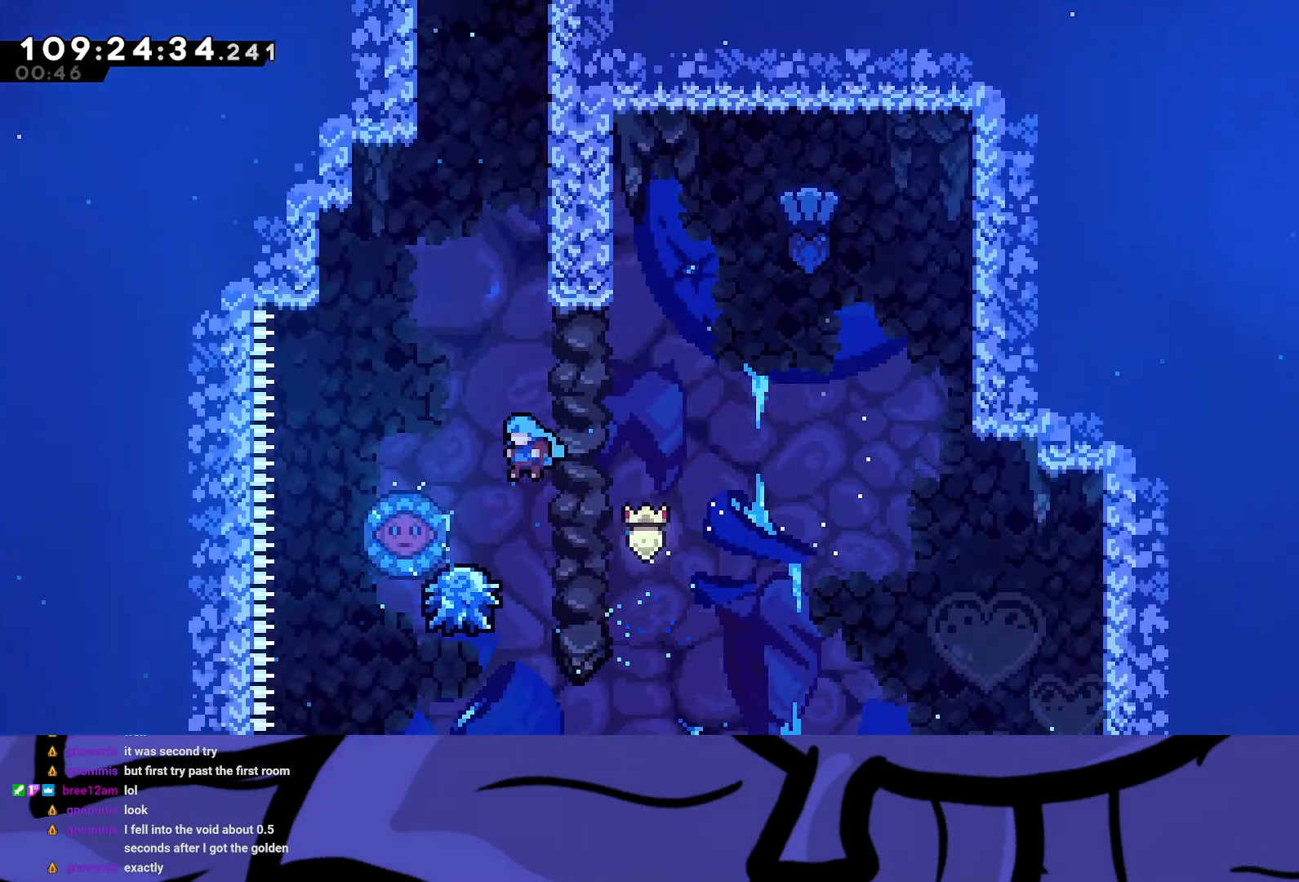
{"buttons": ["R2", "DPAD_LEFT"], "left_stick": "center", "events": [[33, "DPAD_LEFT", "up"], [267, "A", "down"], [433, "DPAD_LEFT", "down"], [500, "A", "up"]]}
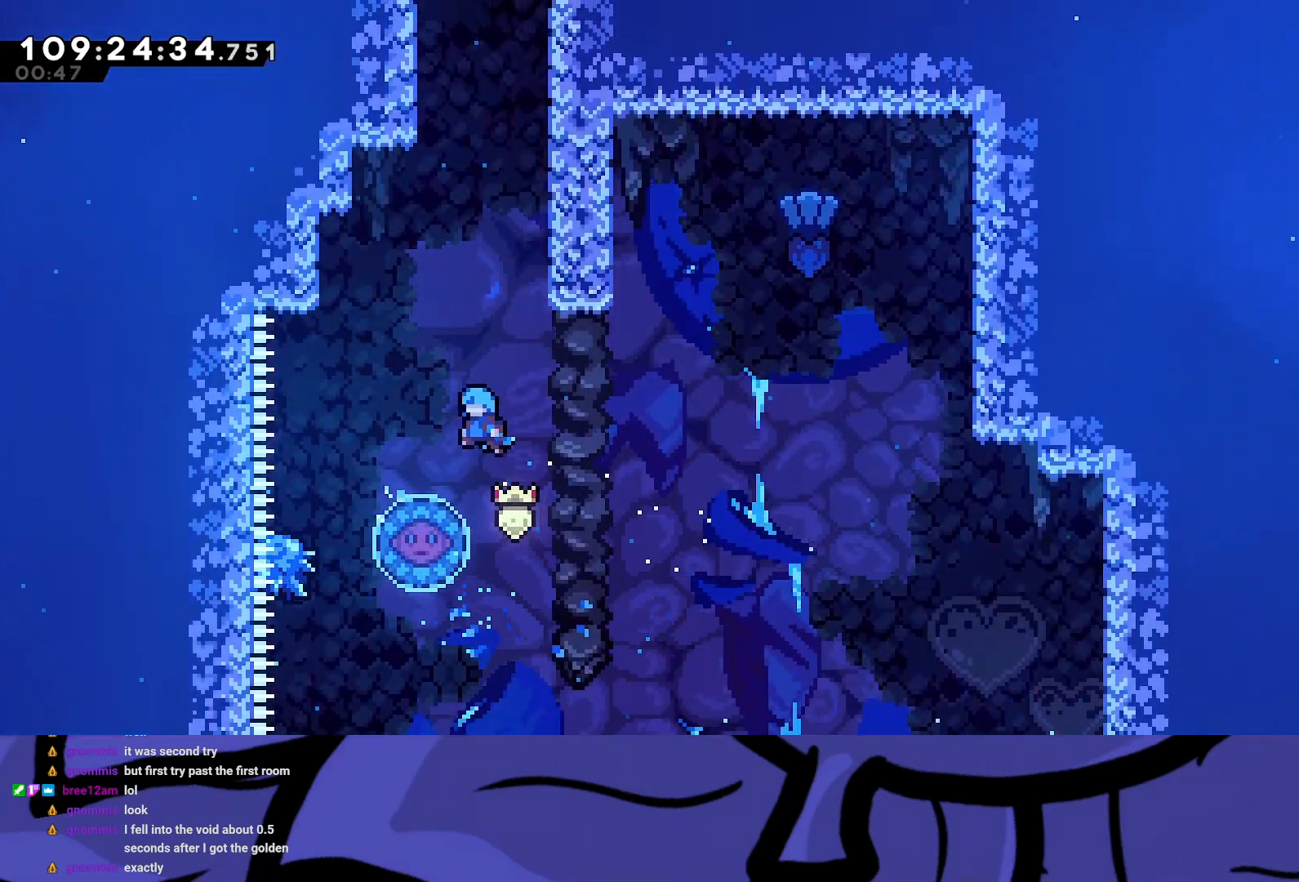
{"buttons": ["R2", "DPAD_RIGHT"], "left_stick": "center", "events": [[100, "DPAD_LEFT", "up"], [417, "DPAD_RIGHT", "down"]]}
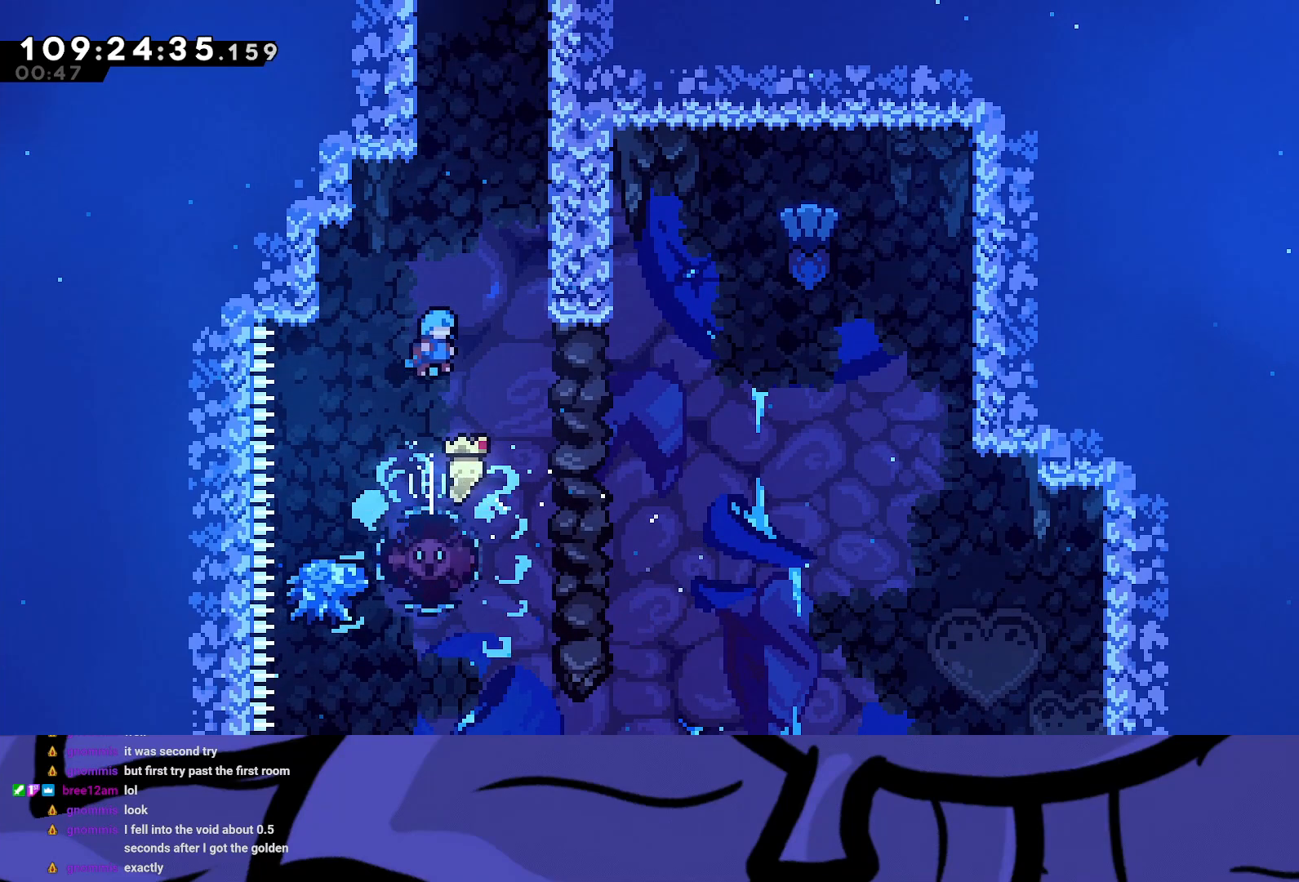
{"buttons": ["A", "R2", "DPAD_RIGHT"], "left_stick": "center", "events": [[300, "A", "down"]]}
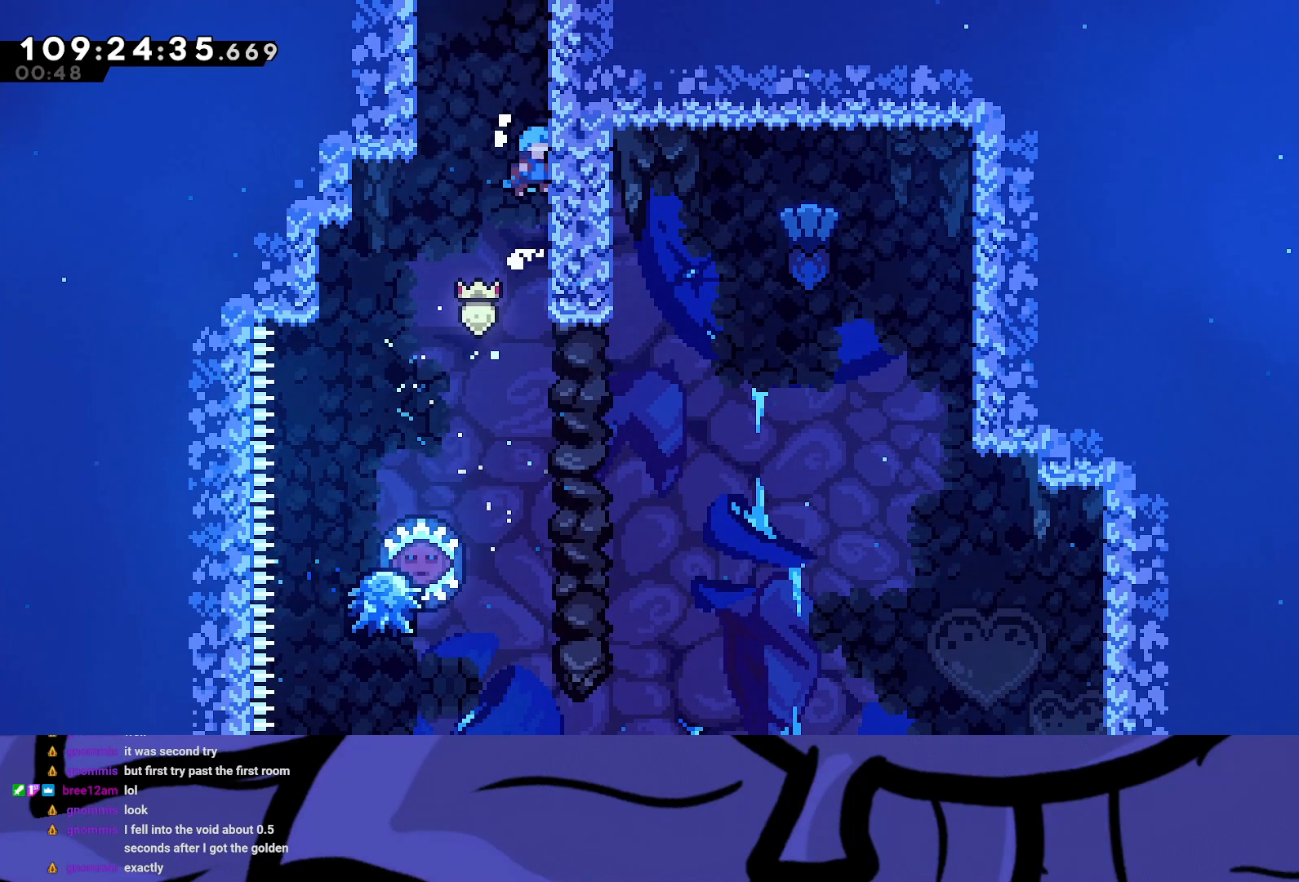
{"buttons": ["R2", "DPAD_RIGHT"], "left_stick": "center", "events": [[33, "A", "up"], [83, "A", "down"], [233, "A", "up"], [300, "A", "down"], [483, "A", "up"]]}
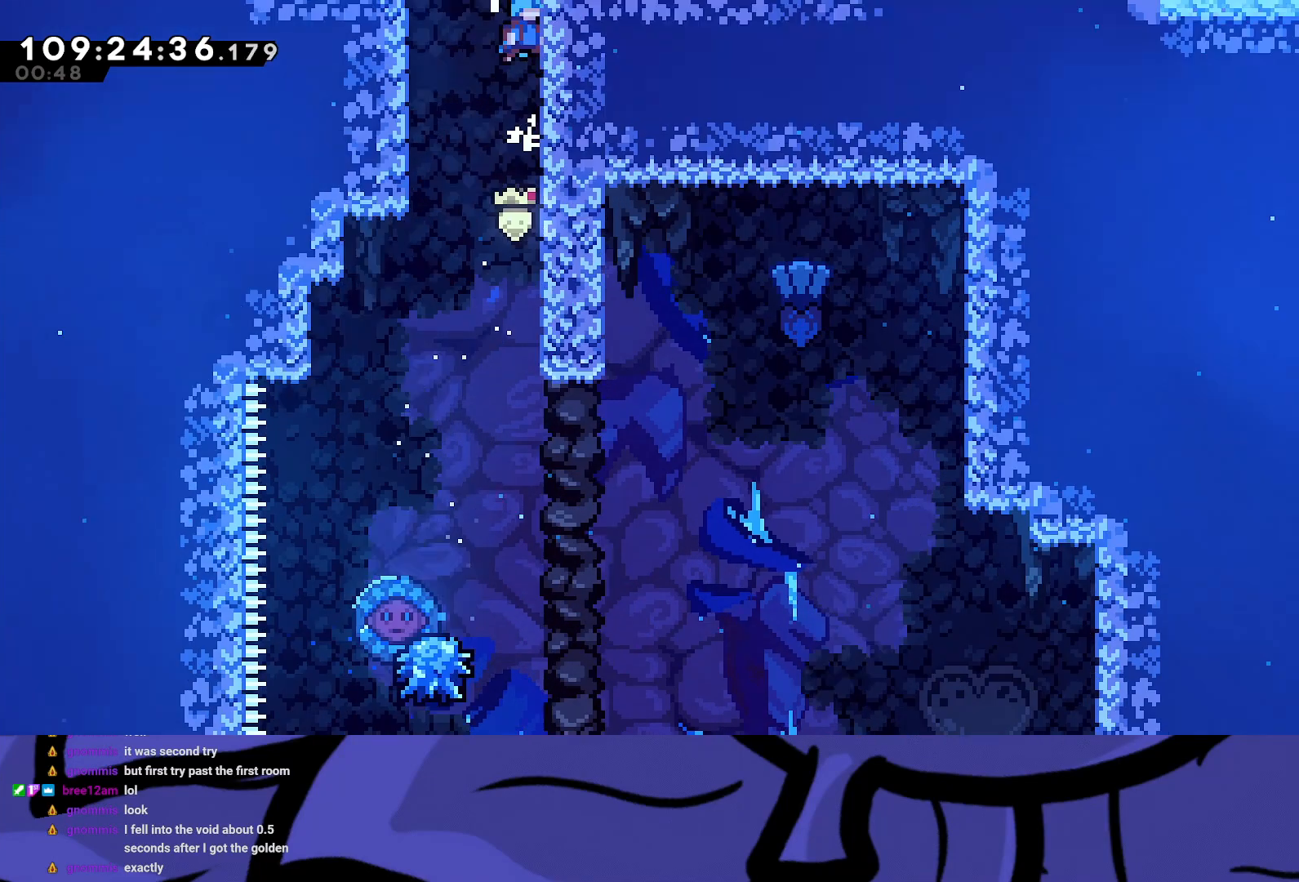
{"buttons": ["DPAD_RIGHT"], "left_stick": "center", "events": [[133, "R2", "up"]]}
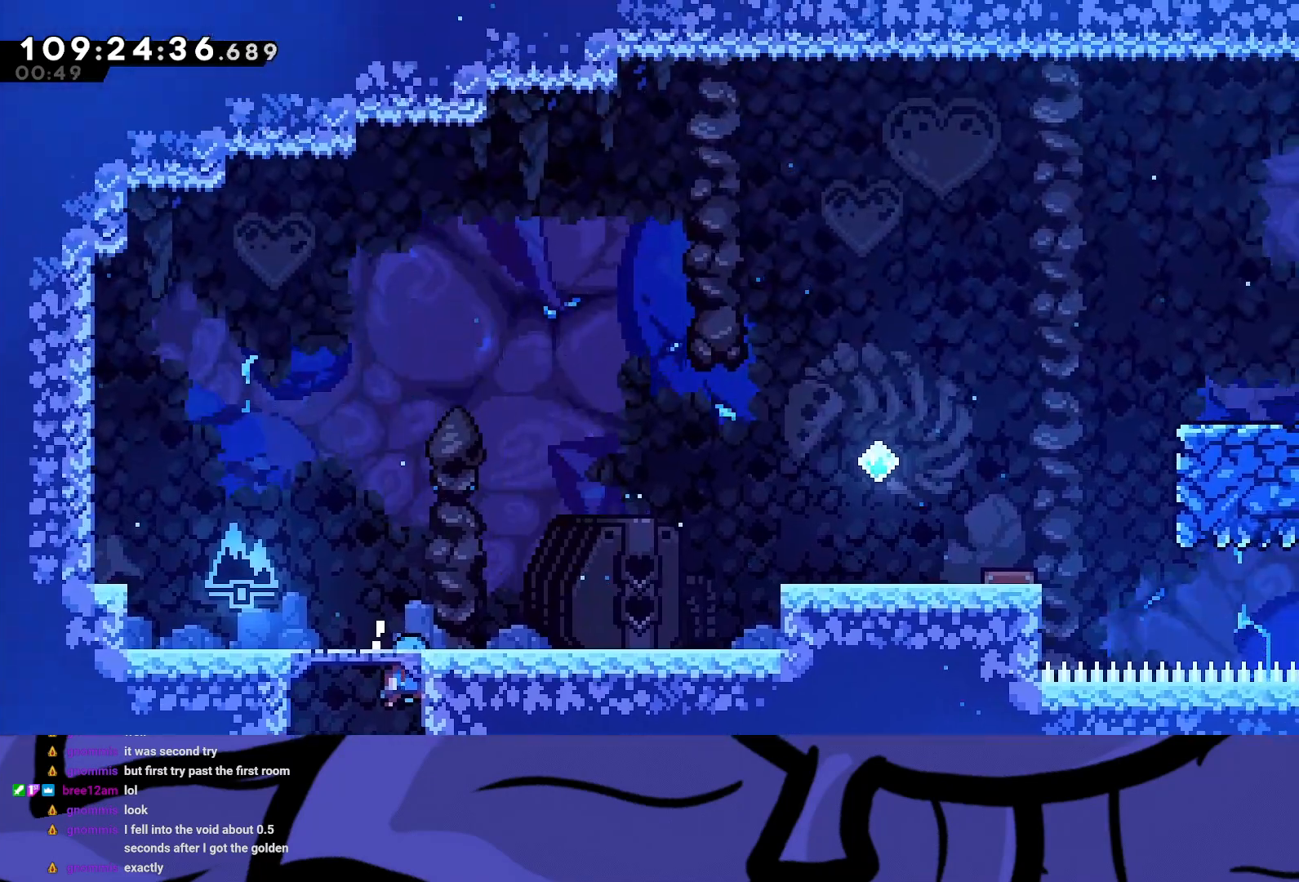
{"buttons": ["DPAD_RIGHT"], "left_stick": "center", "events": []}
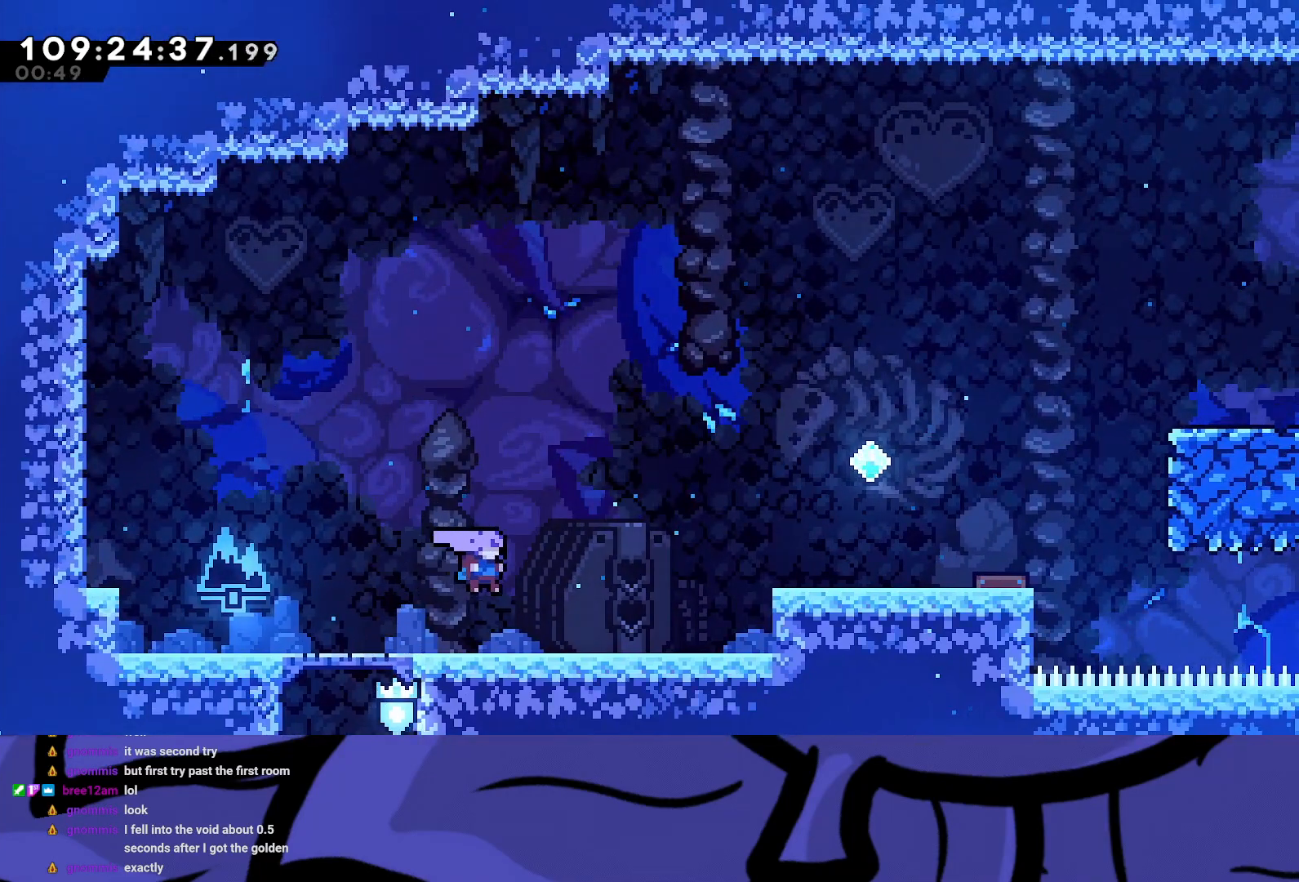
{"buttons": ["R2", "DPAD_RIGHT"], "left_stick": "center", "events": [[133, "R2", "down"]]}
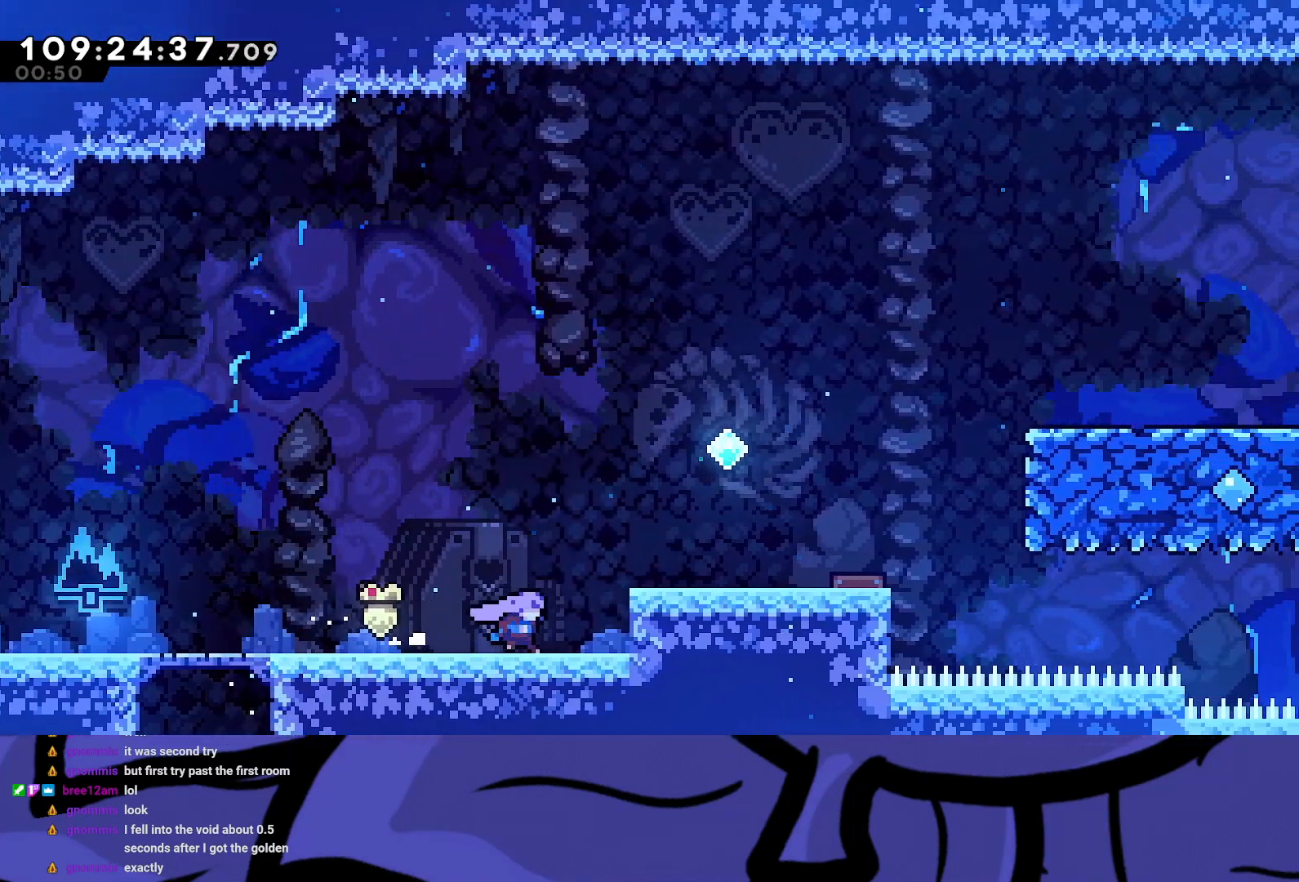
{"buttons": ["R2", "DPAD_RIGHT"], "left_stick": "center", "events": [[67, "A", "down"], [267, "A", "up"]]}
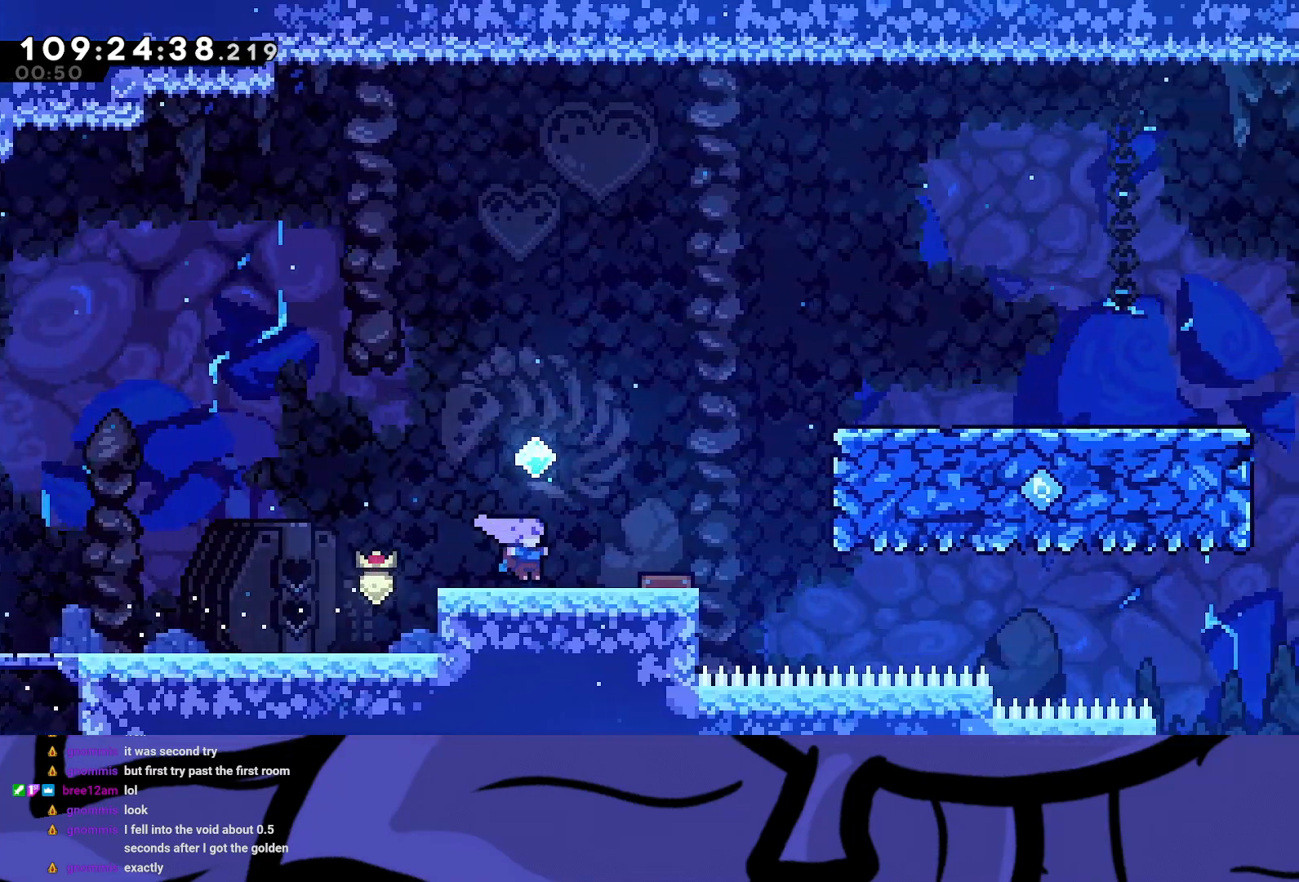
{"buttons": ["R2", "DPAD_RIGHT"], "left_stick": "center", "events": []}
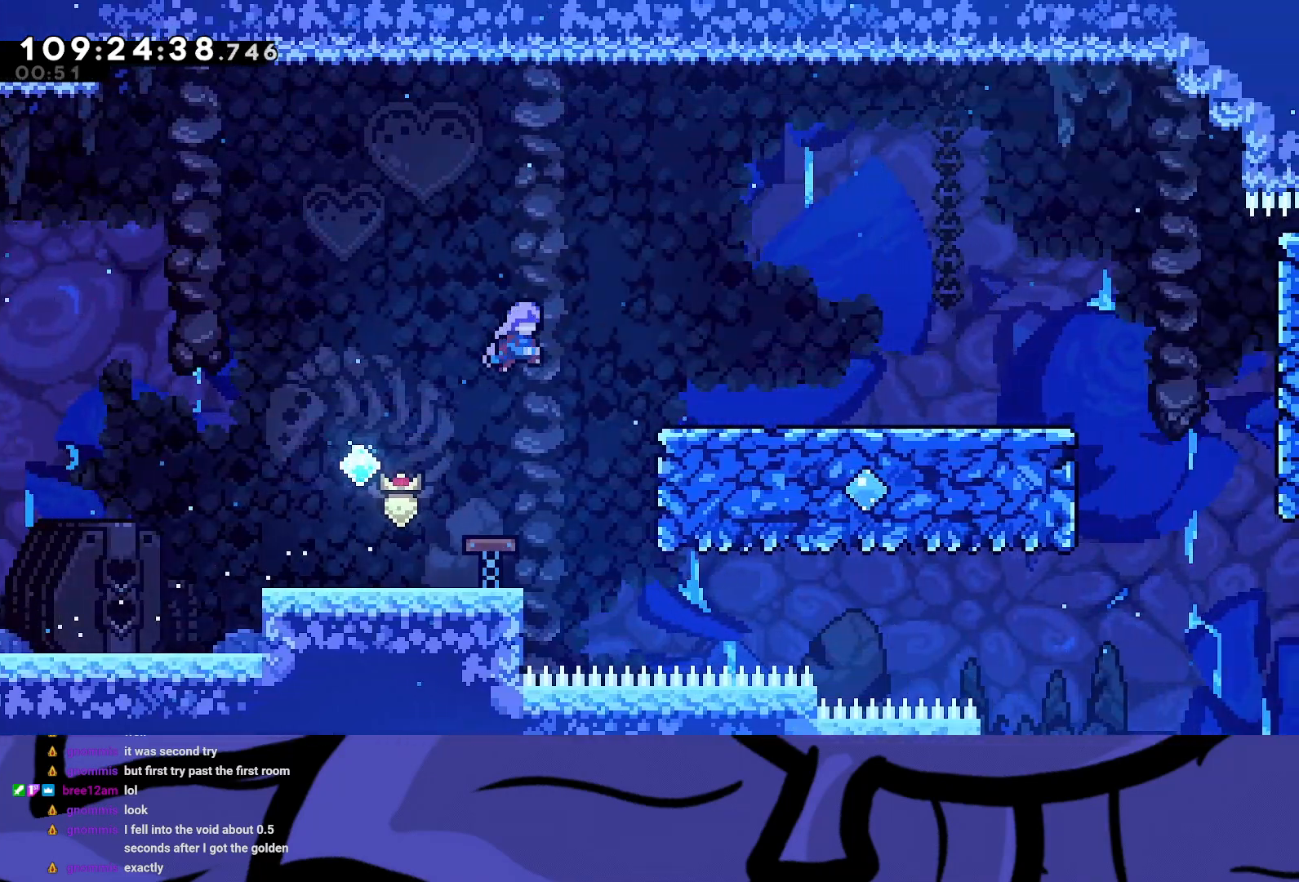
{"buttons": ["R2", "DPAD_RIGHT"], "left_stick": "center", "events": [[450, "A", "down"], [500, "A", "up"]]}
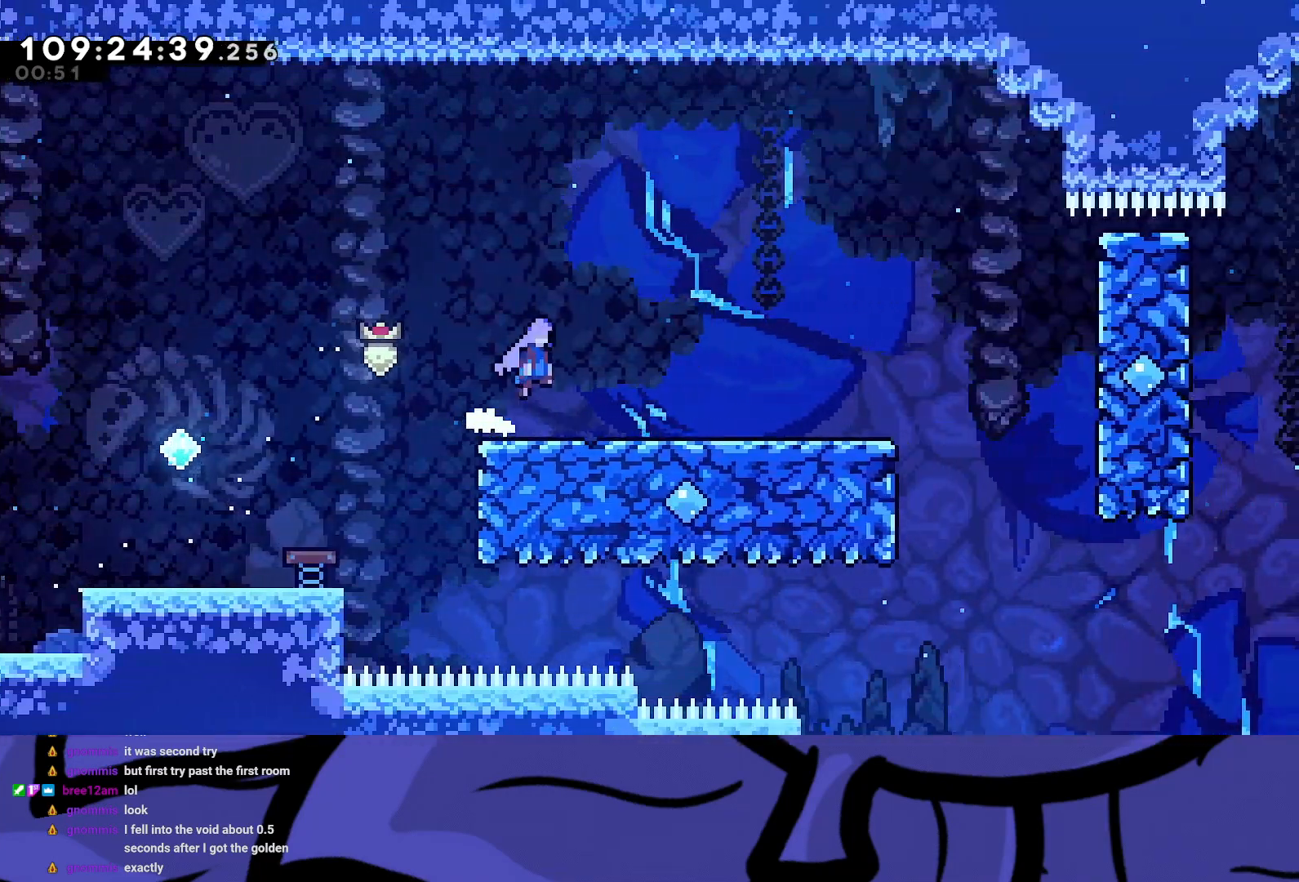
{"buttons": ["R2", "DPAD_RIGHT"], "left_stick": "center", "events": [[300, "A", "down"], [350, "A", "up"]]}
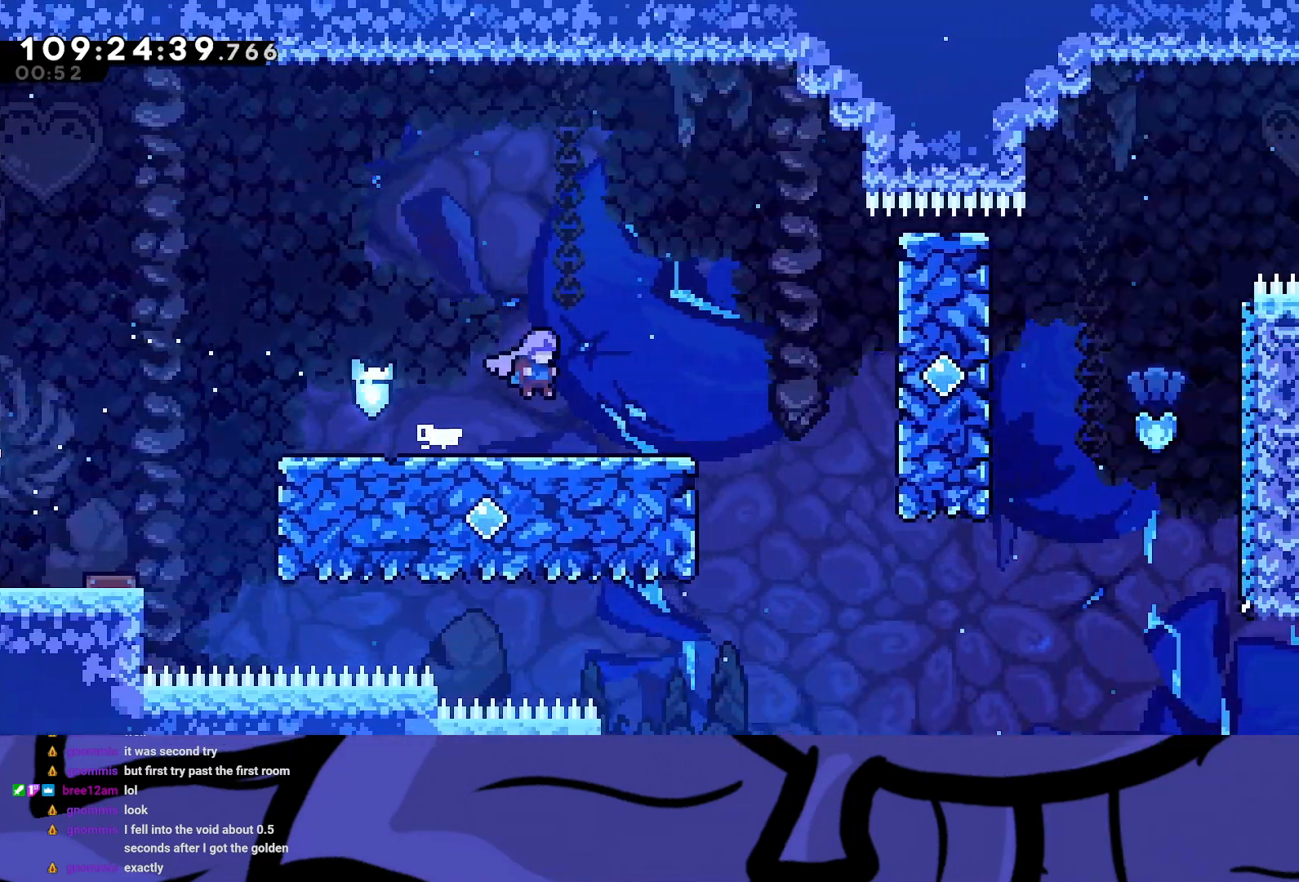
{"buttons": ["DPAD_RIGHT"], "left_stick": "center", "events": [[250, "A", "down"], [350, "A", "up"], [400, "R2", "up"]]}
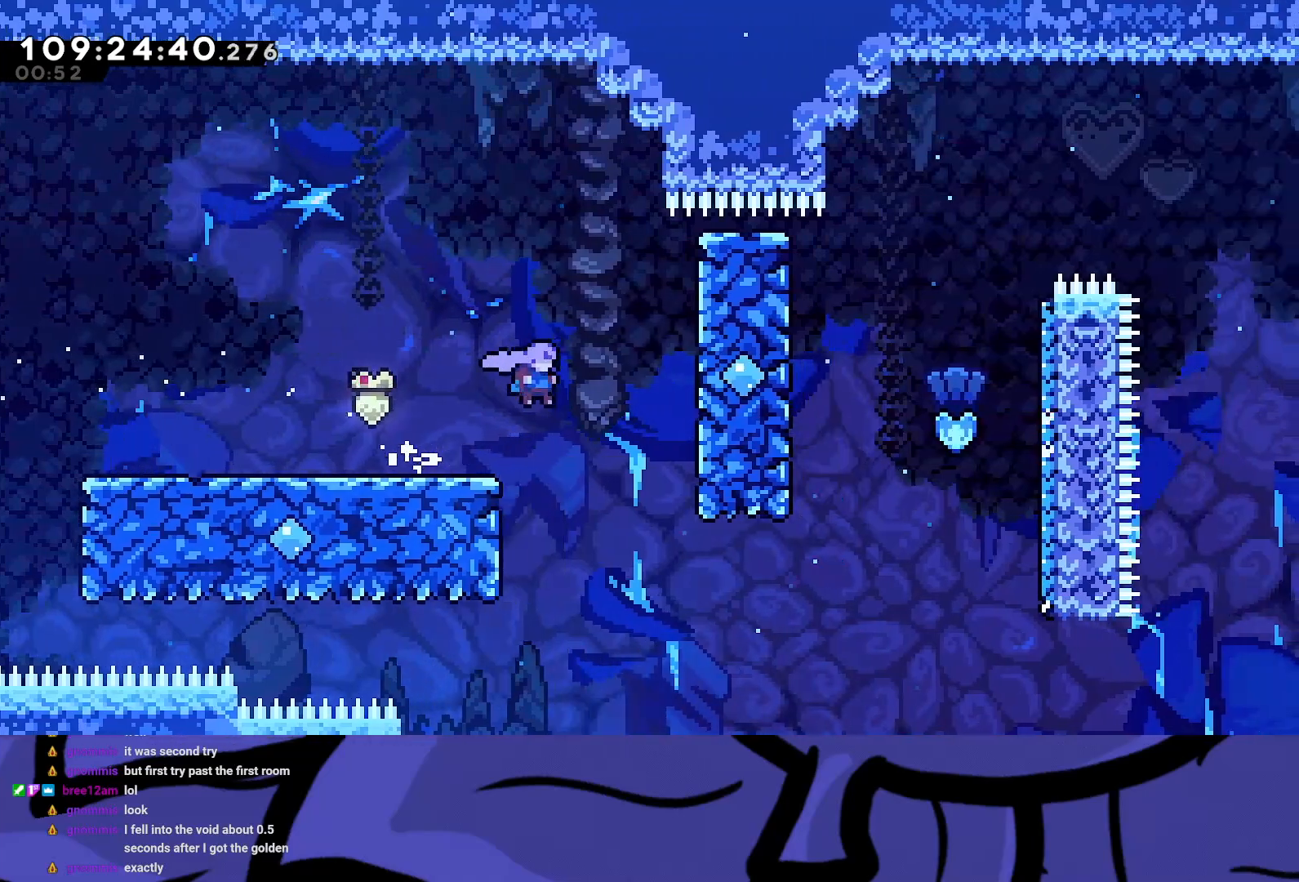
{"buttons": ["X", "R2", "DPAD_UP", "DPAD_RIGHT"], "left_stick": "center", "events": [[417, "DPAD_UP", "down"], [450, "R2", "down"], [483, "X", "down"]]}
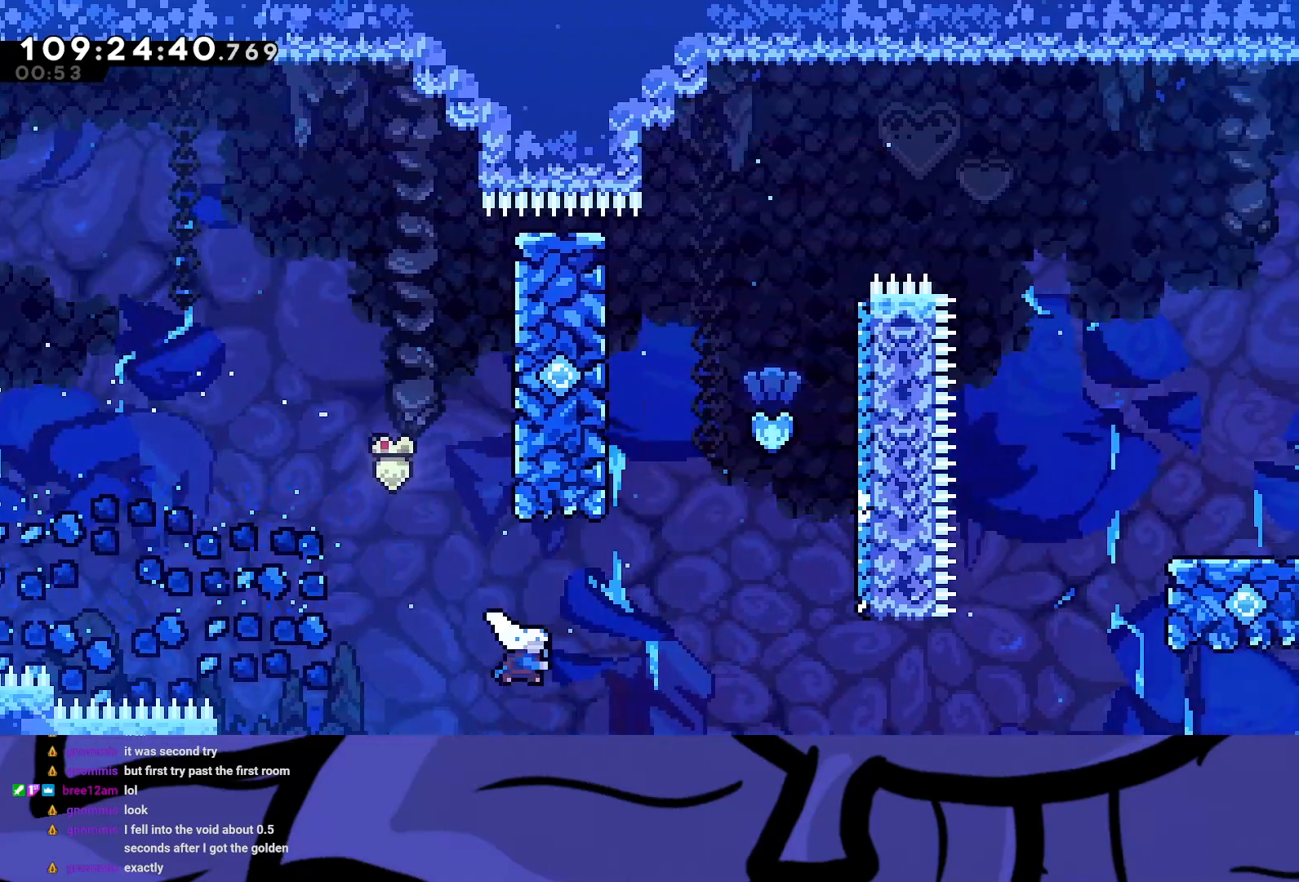
{"buttons": ["R2", "DPAD_UP", "DPAD_RIGHT"], "left_stick": "center", "events": [[83, "X", "up"], [367, "X", "down"], [500, "X", "up"]]}